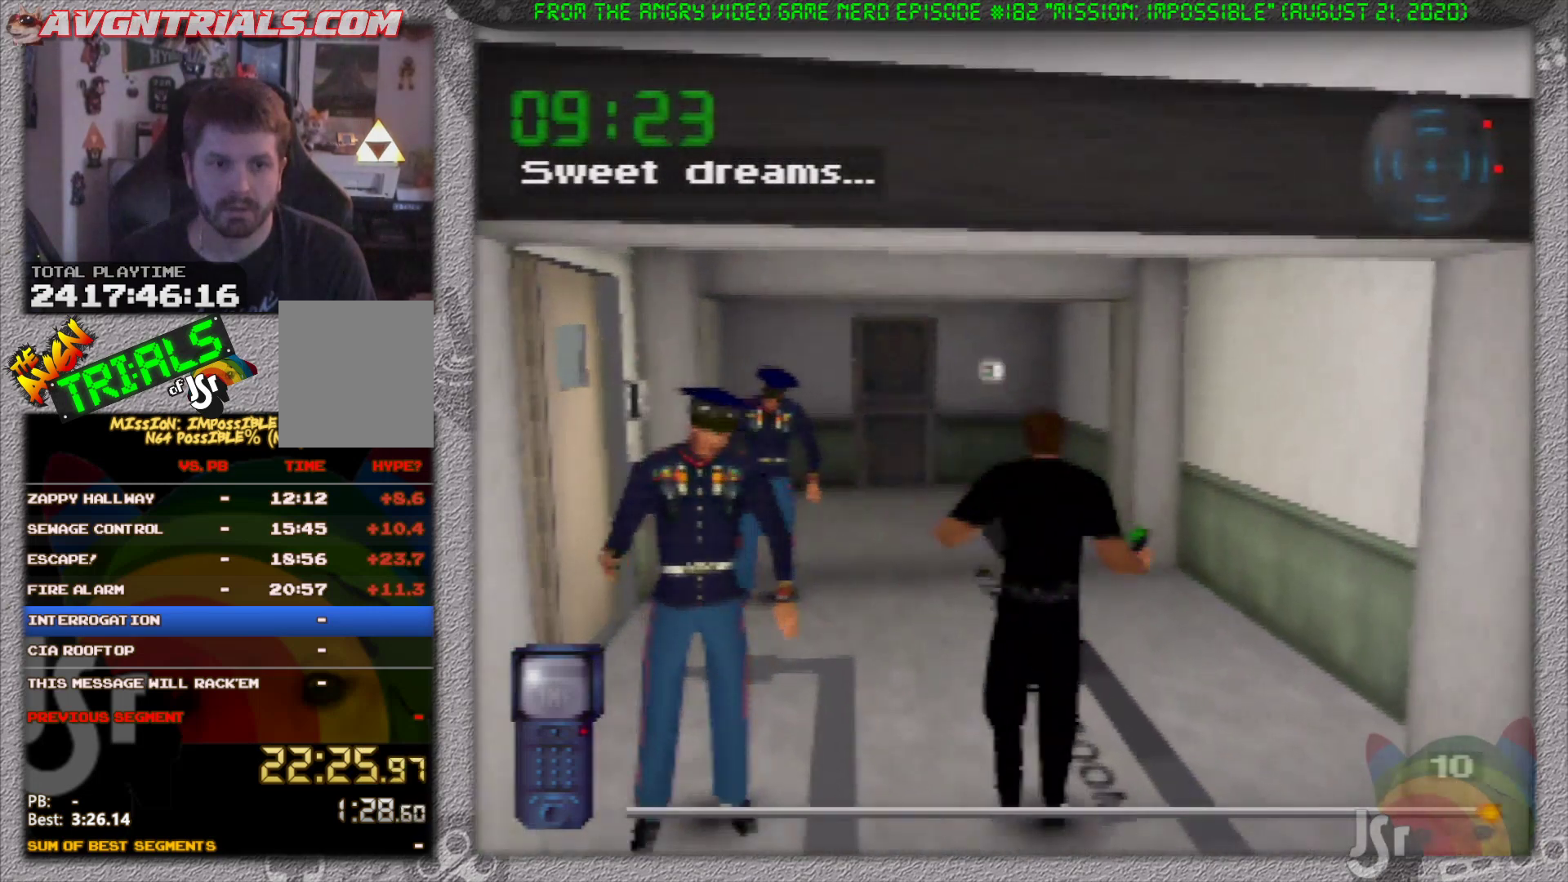
Gameplay with a controller (Nintendo layout); each line is a JSON object with the inputs held at the frame after it. "events" lists button and stick changes between this image and that frame as [ms after this image, input, new state], when the widget could be followed in between. Not read: L3 R3 Z.
{"buttons": [], "left_stick": "left", "events": [[67, "left_stick", "up-left"], [233, "left_stick", "left"]]}
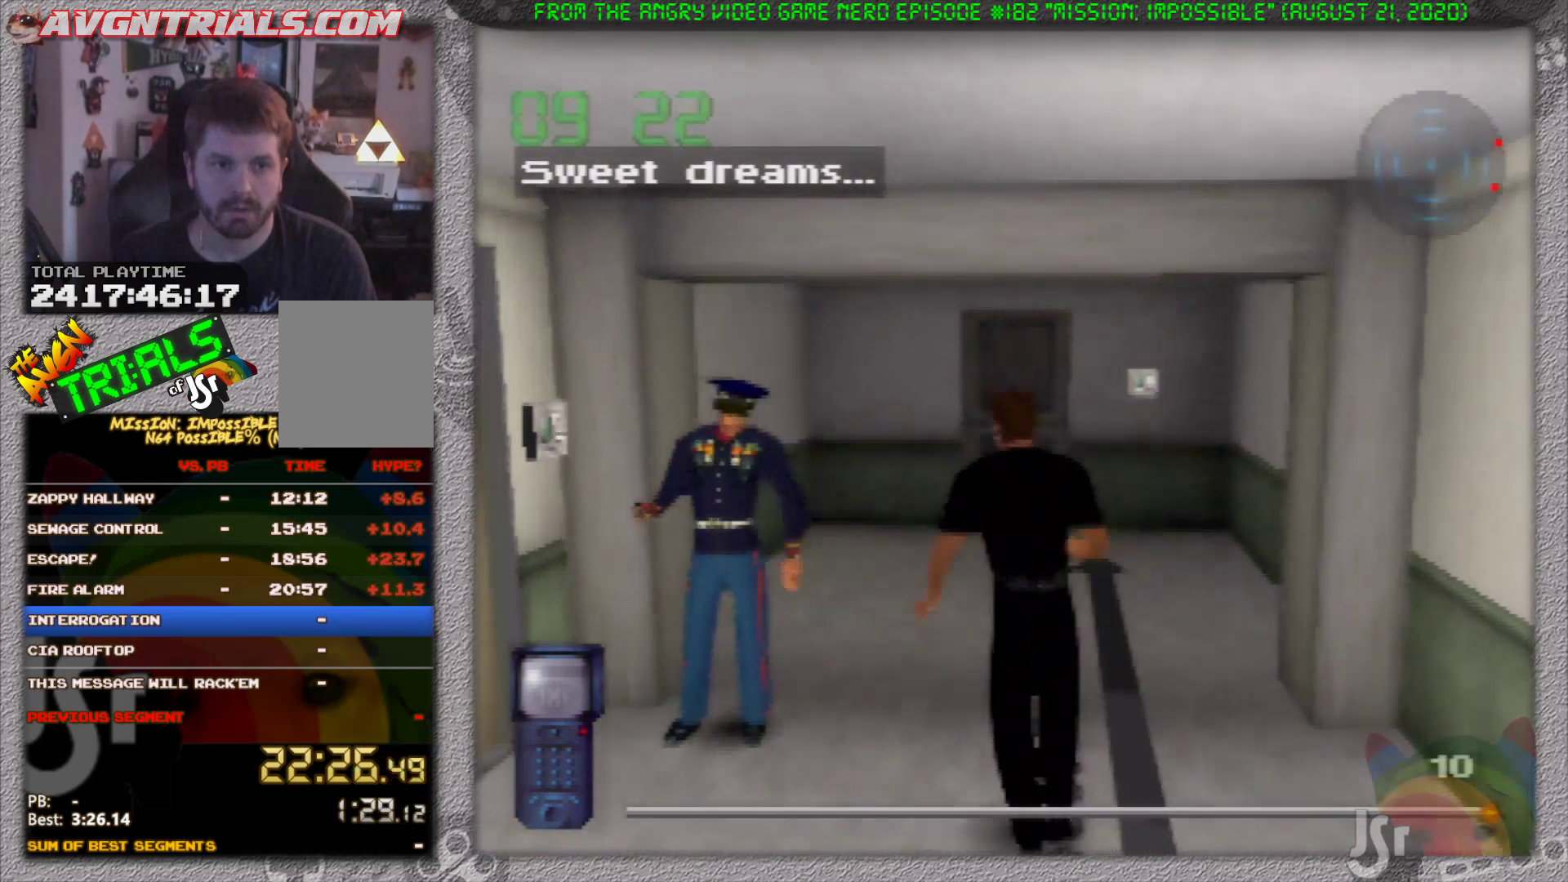
{"buttons": ["B"], "left_stick": "left", "events": [[433, "B", "down"]]}
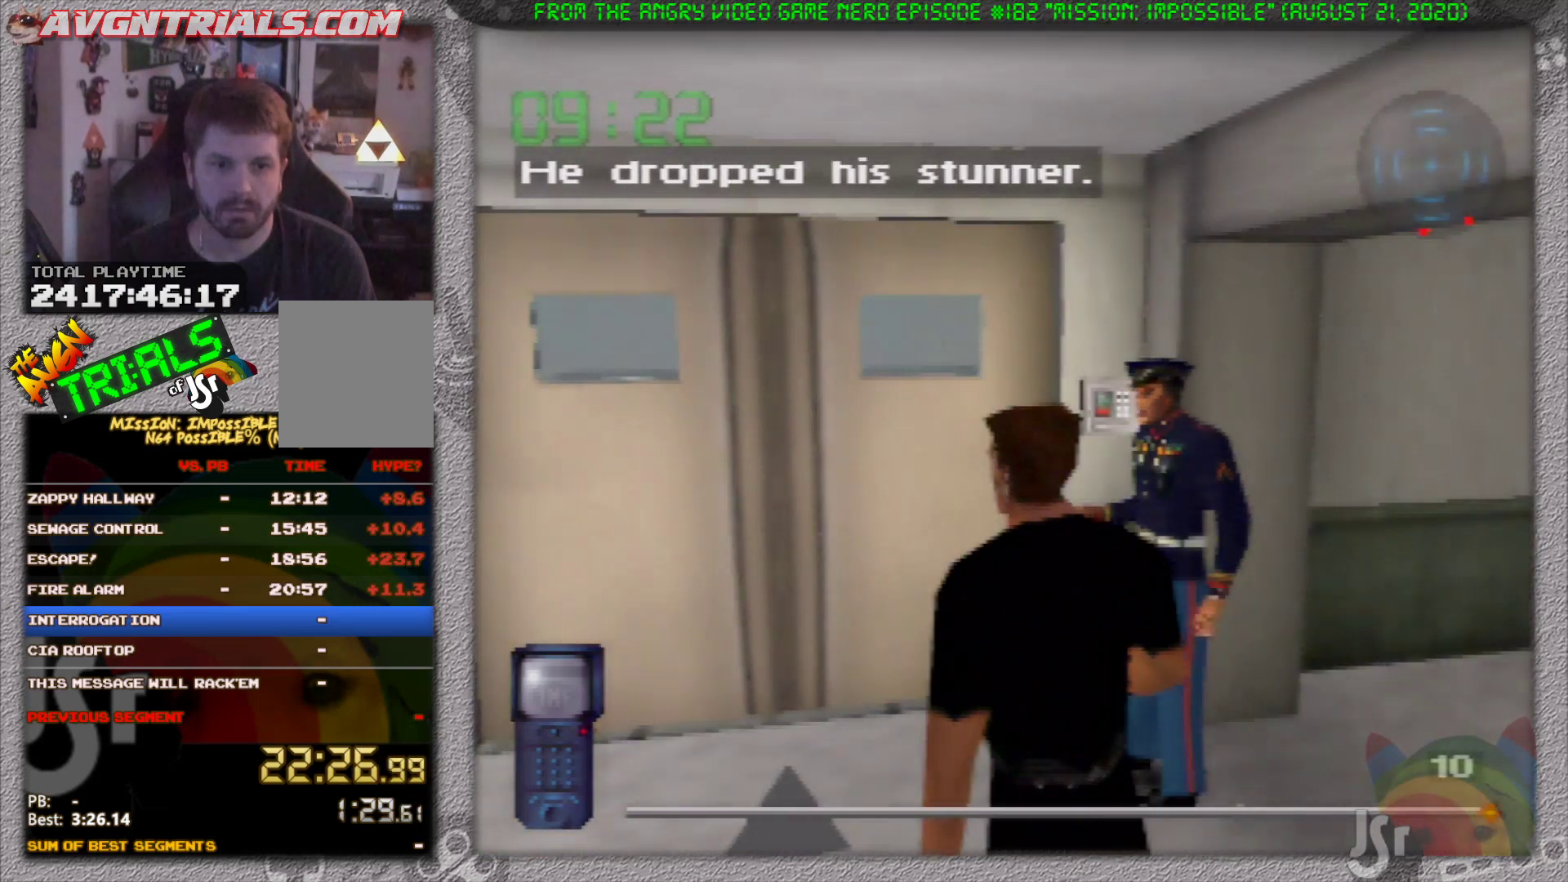
{"buttons": [], "left_stick": "center", "events": [[67, "B", "up"], [67, "left_stick", "center"], [217, "C_DOWN", "down"], [333, "C_DOWN", "up"]]}
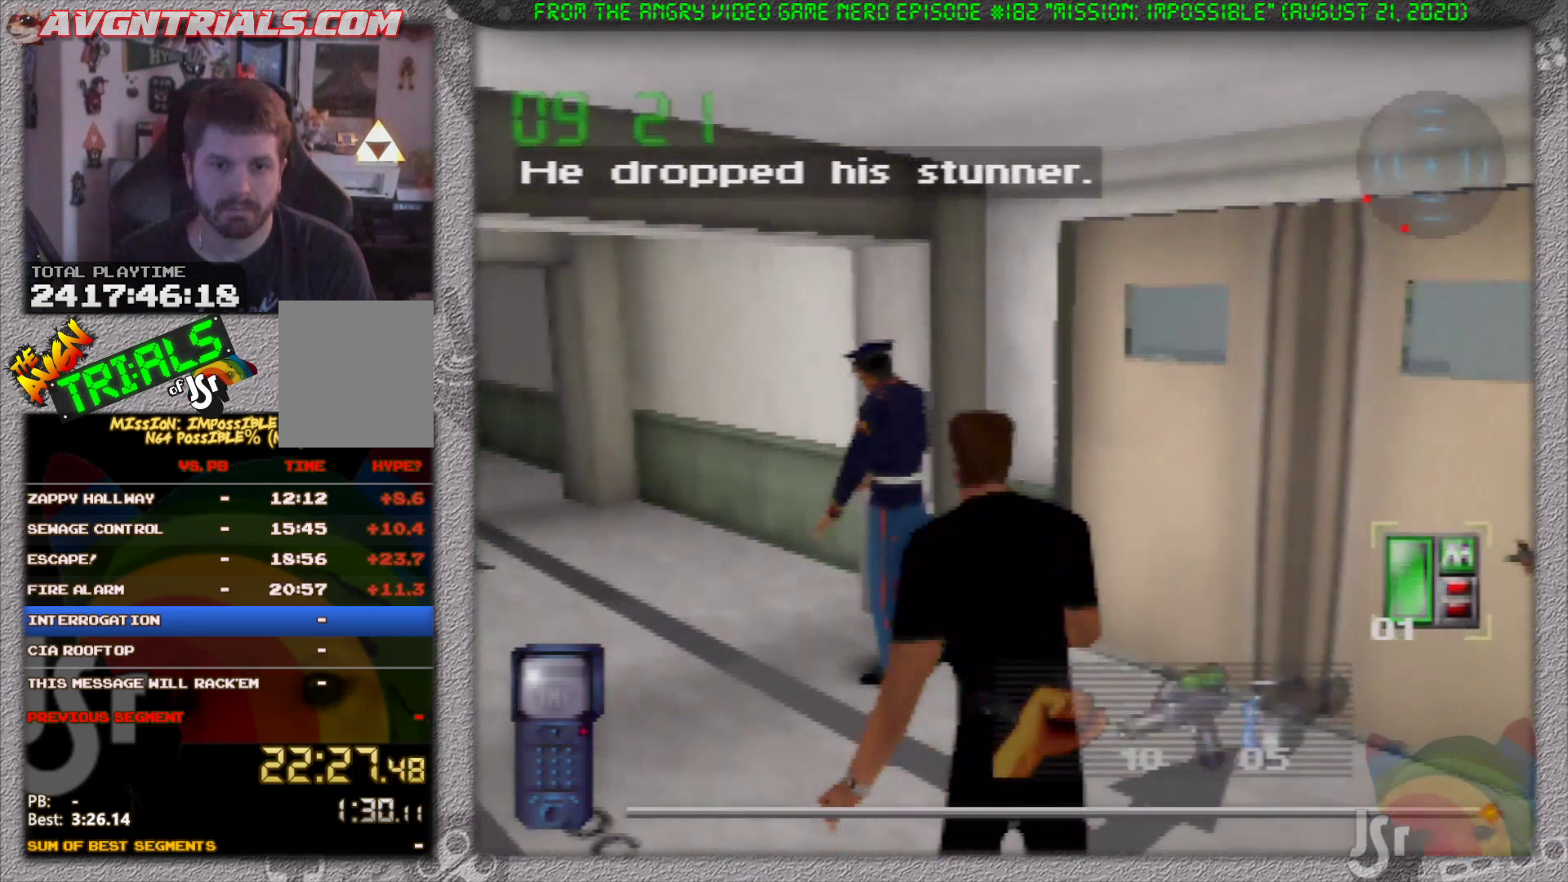
{"buttons": [], "left_stick": "left", "events": [[117, "left_stick", "up-right"], [183, "left_stick", "up"], [350, "left_stick", "center"], [450, "left_stick", "left"]]}
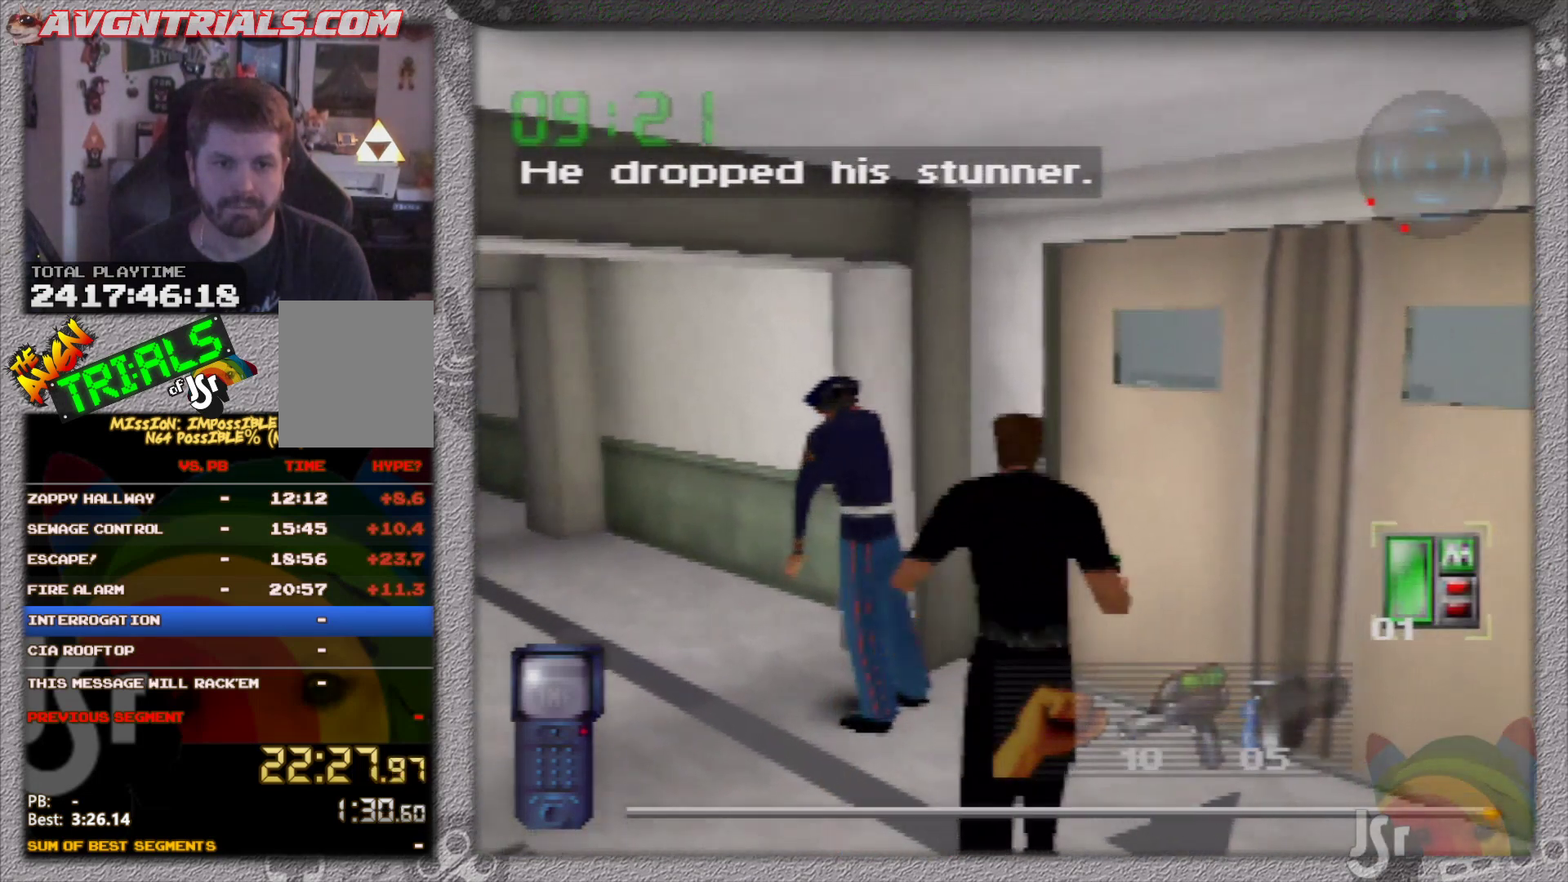
{"buttons": [], "left_stick": "center", "events": [[83, "left_stick", "center"]]}
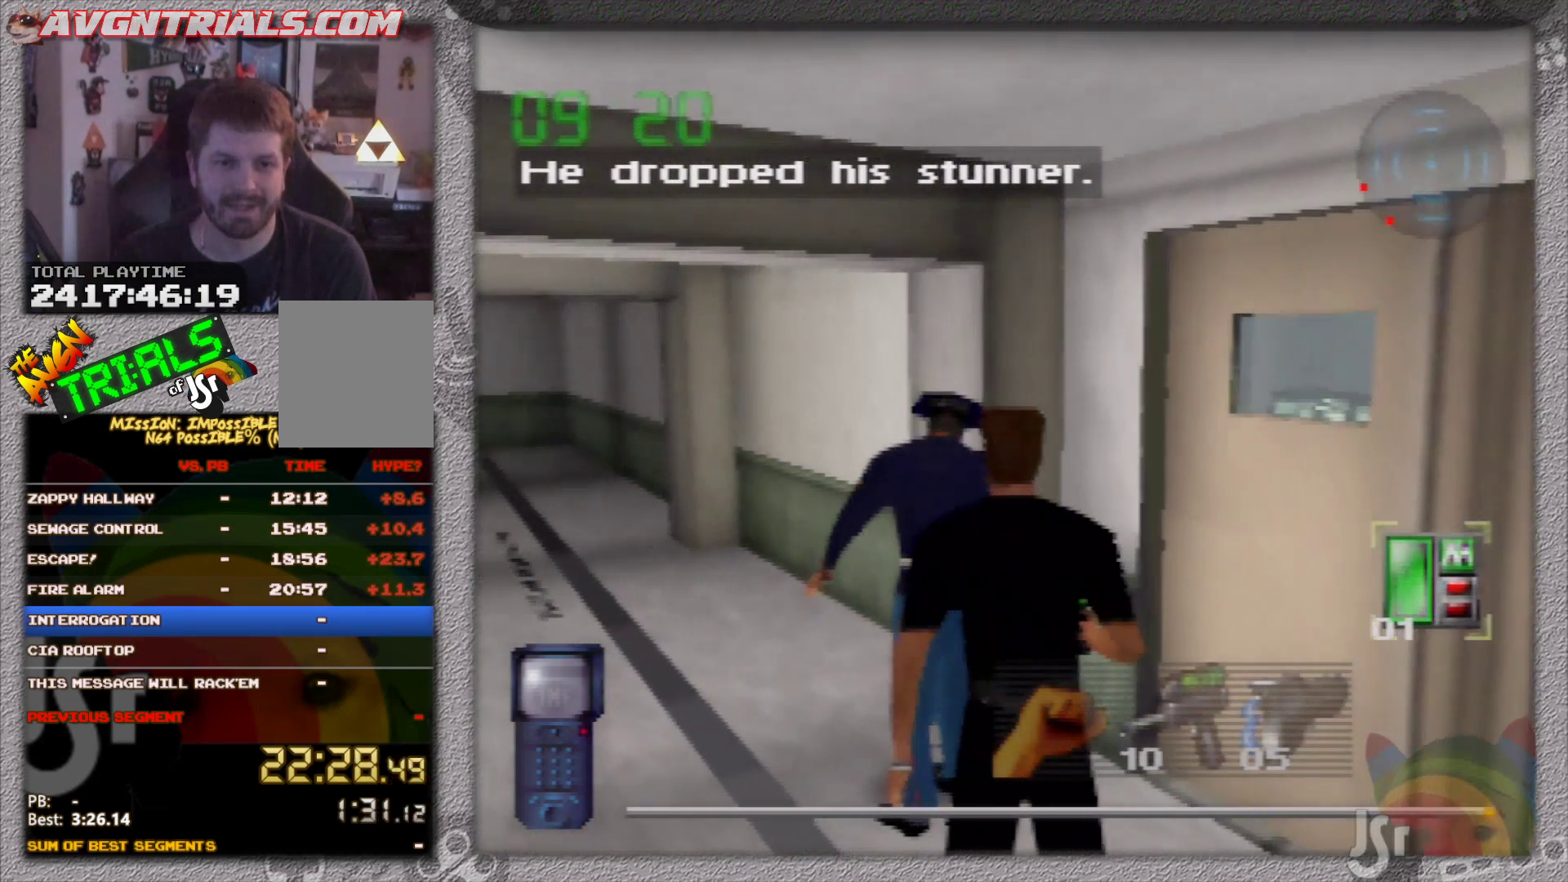
{"buttons": [], "left_stick": "center", "events": []}
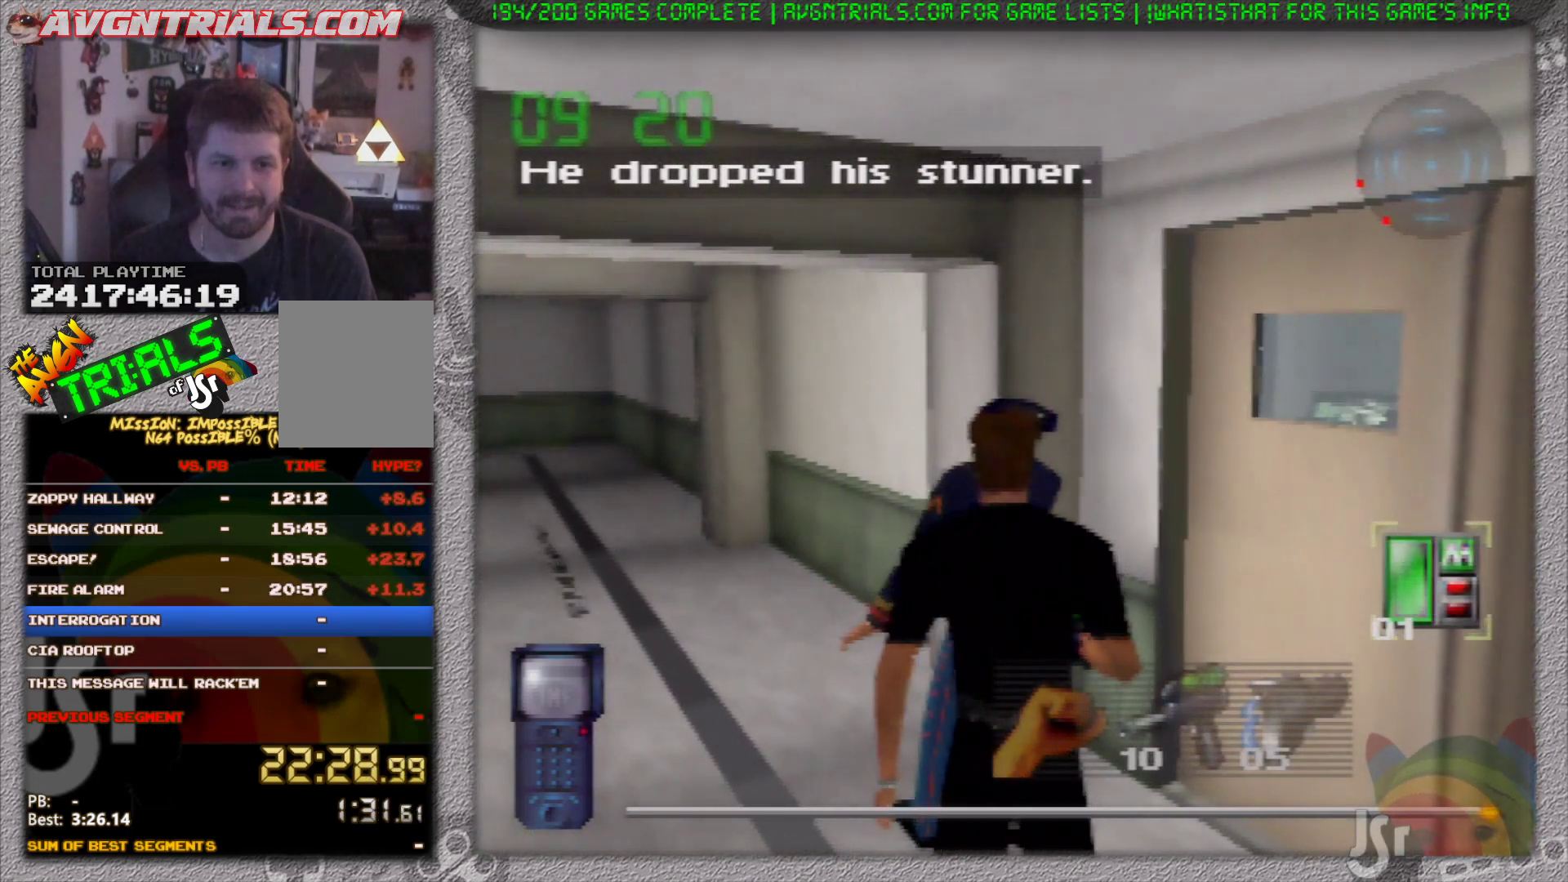
{"buttons": [], "left_stick": "center", "events": [[367, "left_stick", "right"], [433, "left_stick", "center"]]}
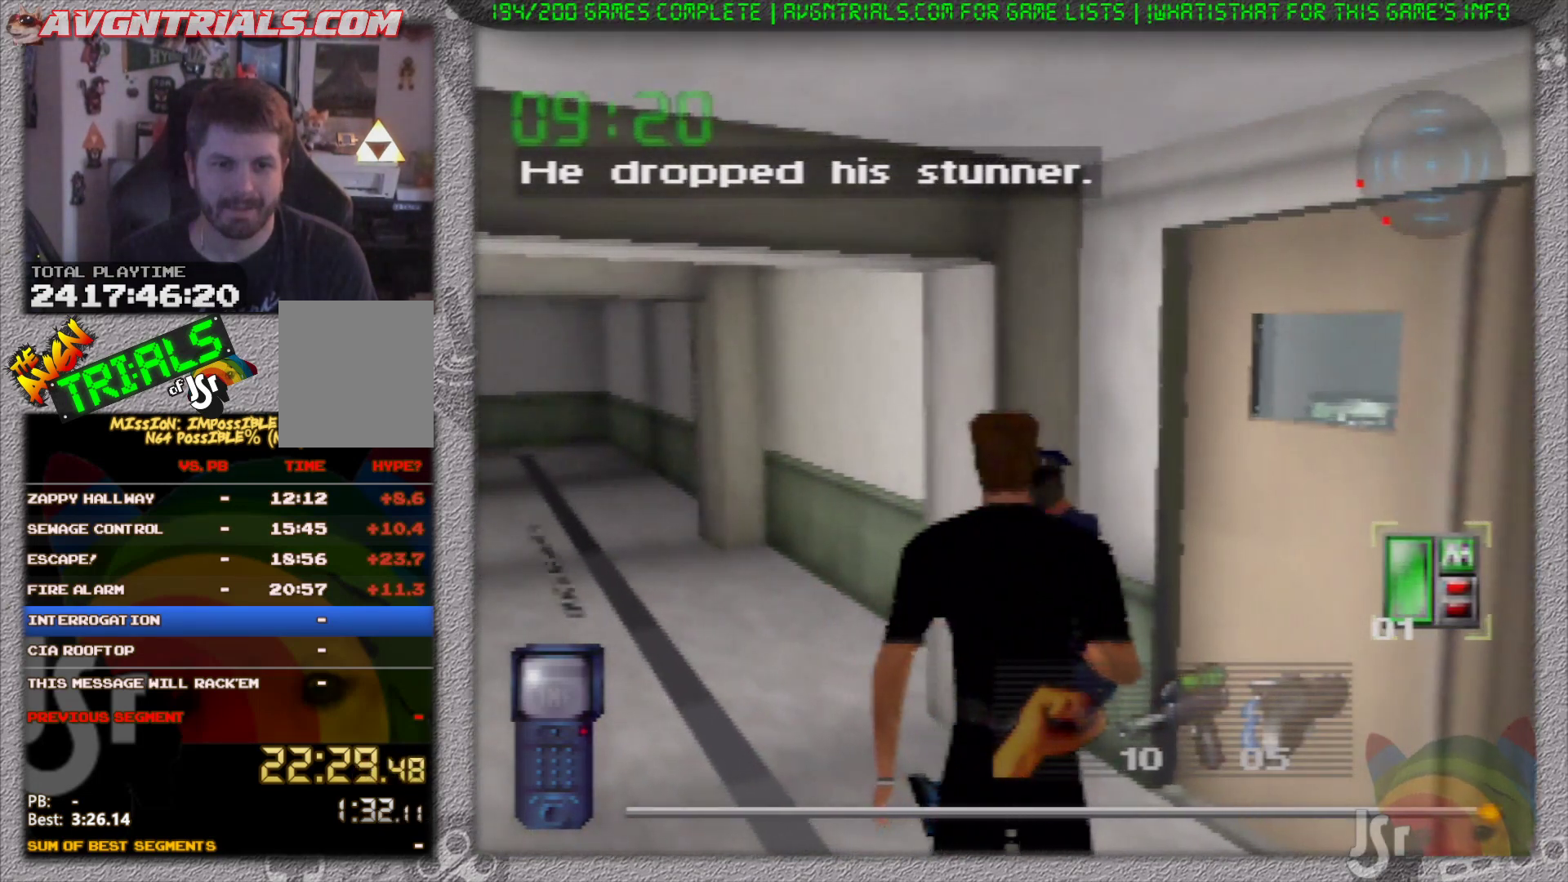
{"buttons": [], "left_stick": "center", "events": [[250, "left_stick", "right"], [383, "left_stick", "center"]]}
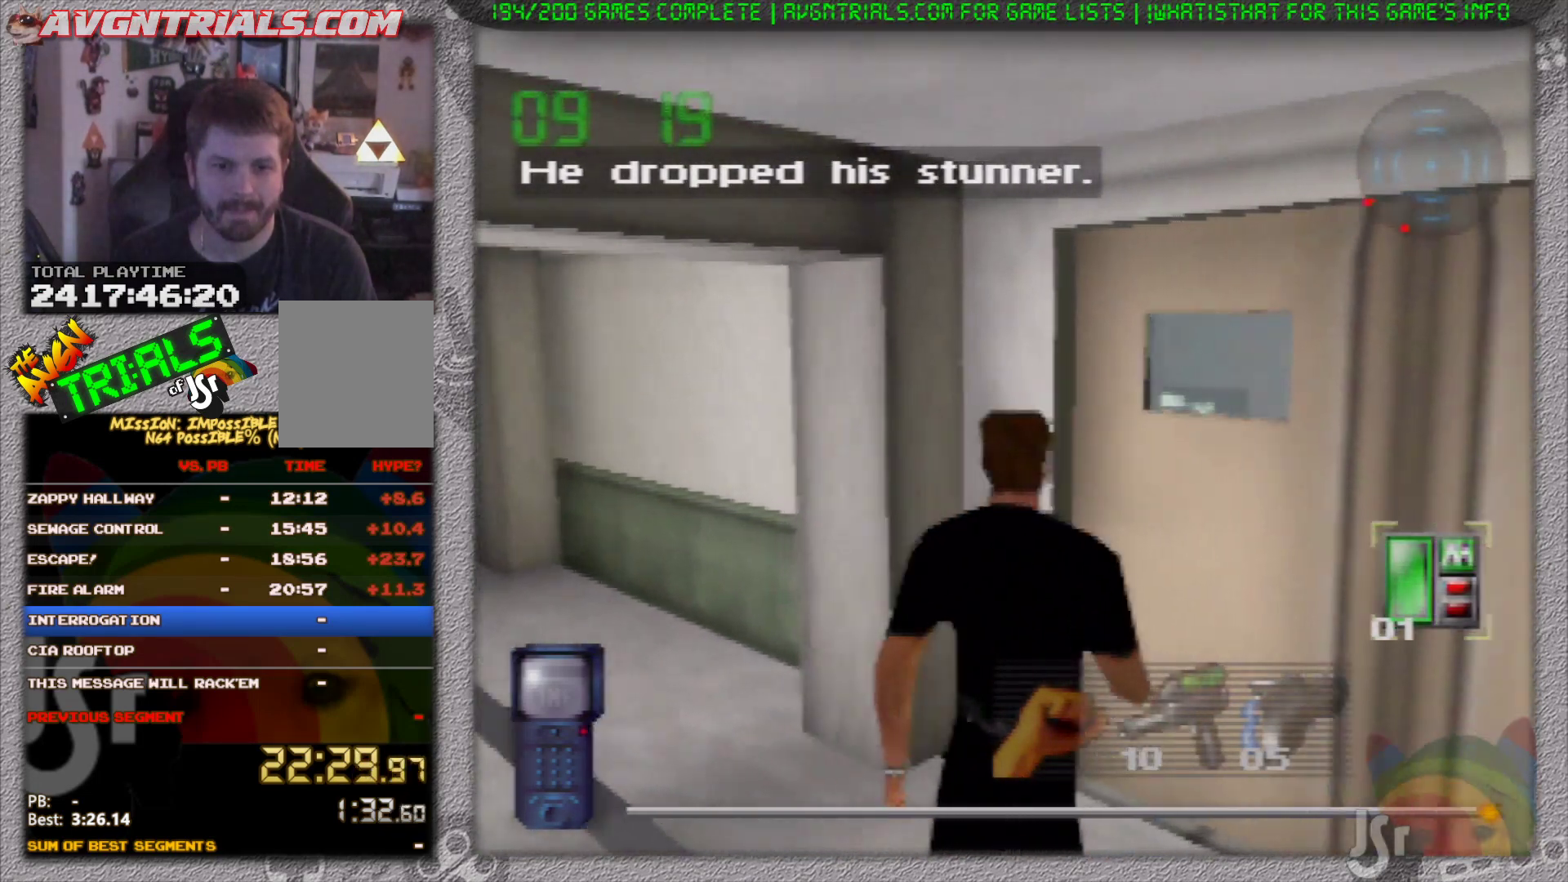
{"buttons": [], "left_stick": "left", "events": [[100, "A", "down"], [250, "A", "up"], [333, "left_stick", "left"]]}
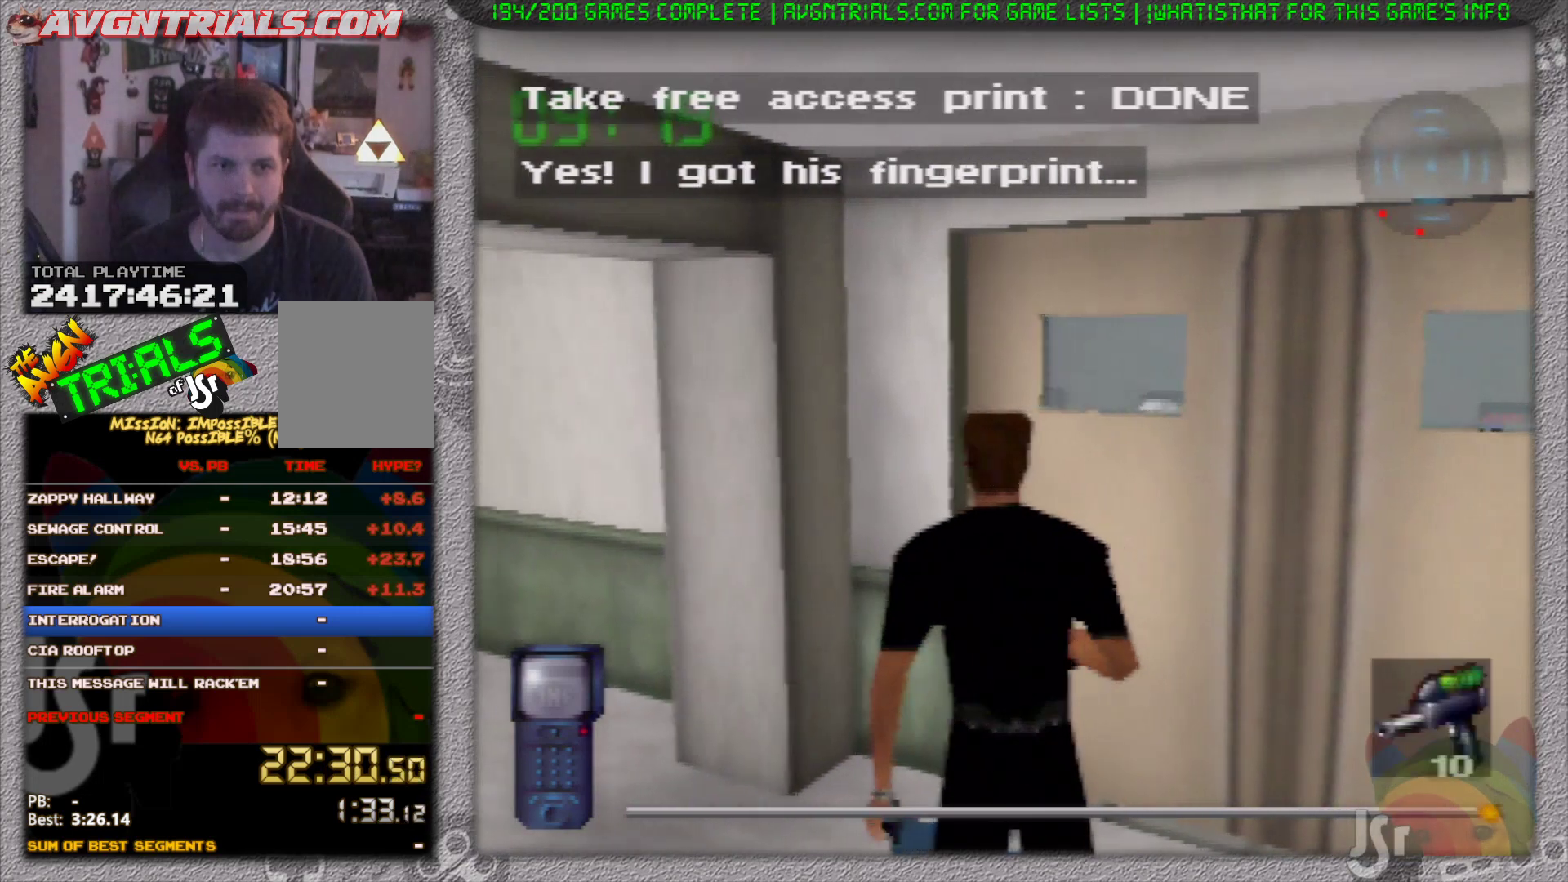
{"buttons": [], "left_stick": "up", "events": [[117, "left_stick", "up-left"], [300, "left_stick", "up"]]}
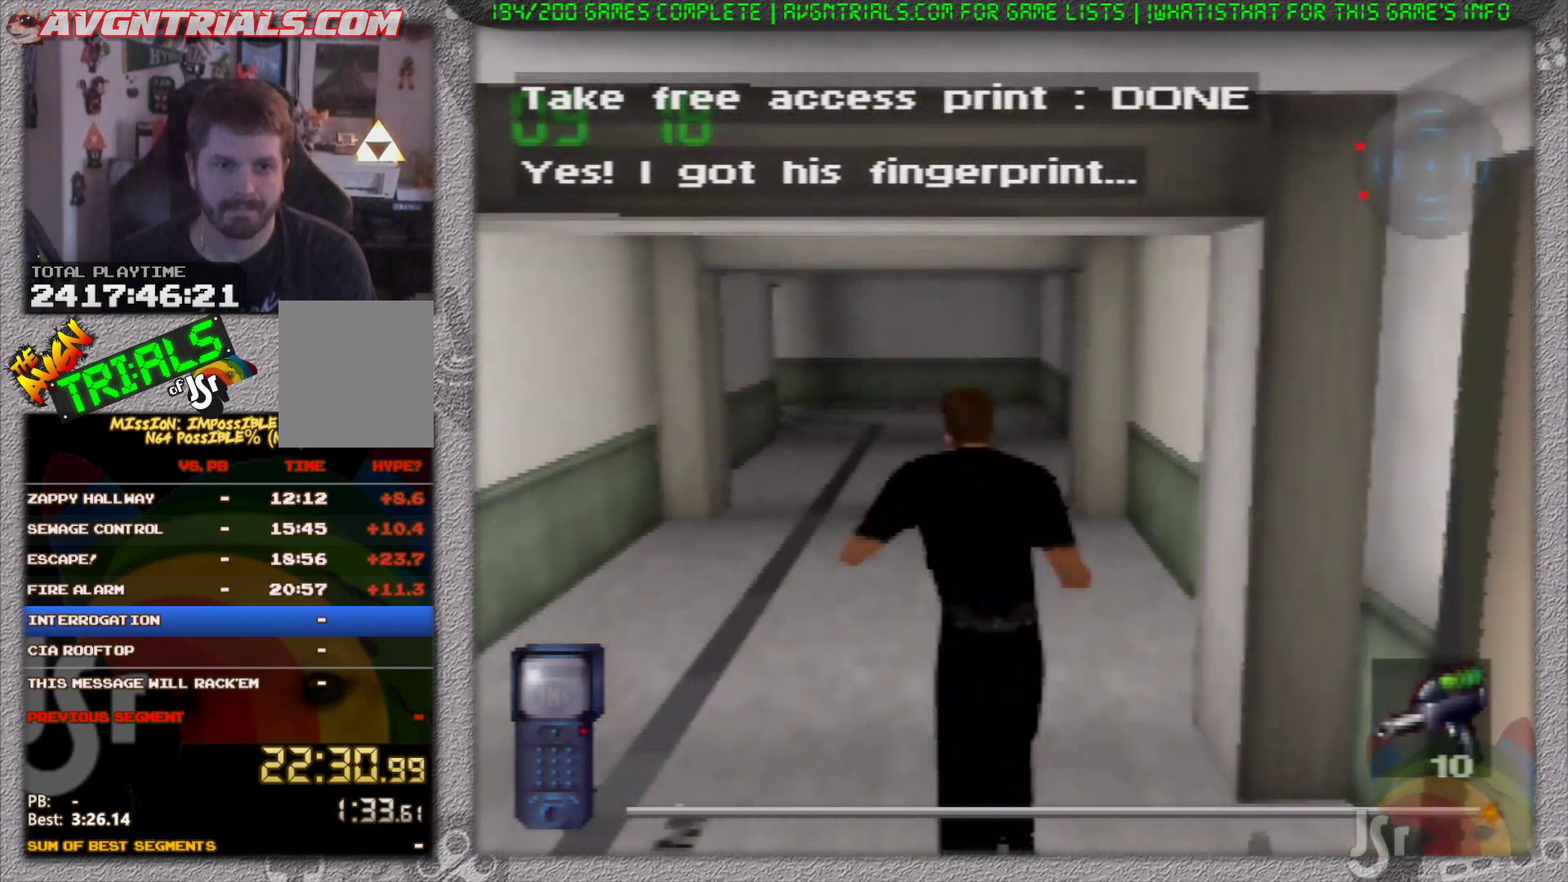
{"buttons": [], "left_stick": "up", "events": []}
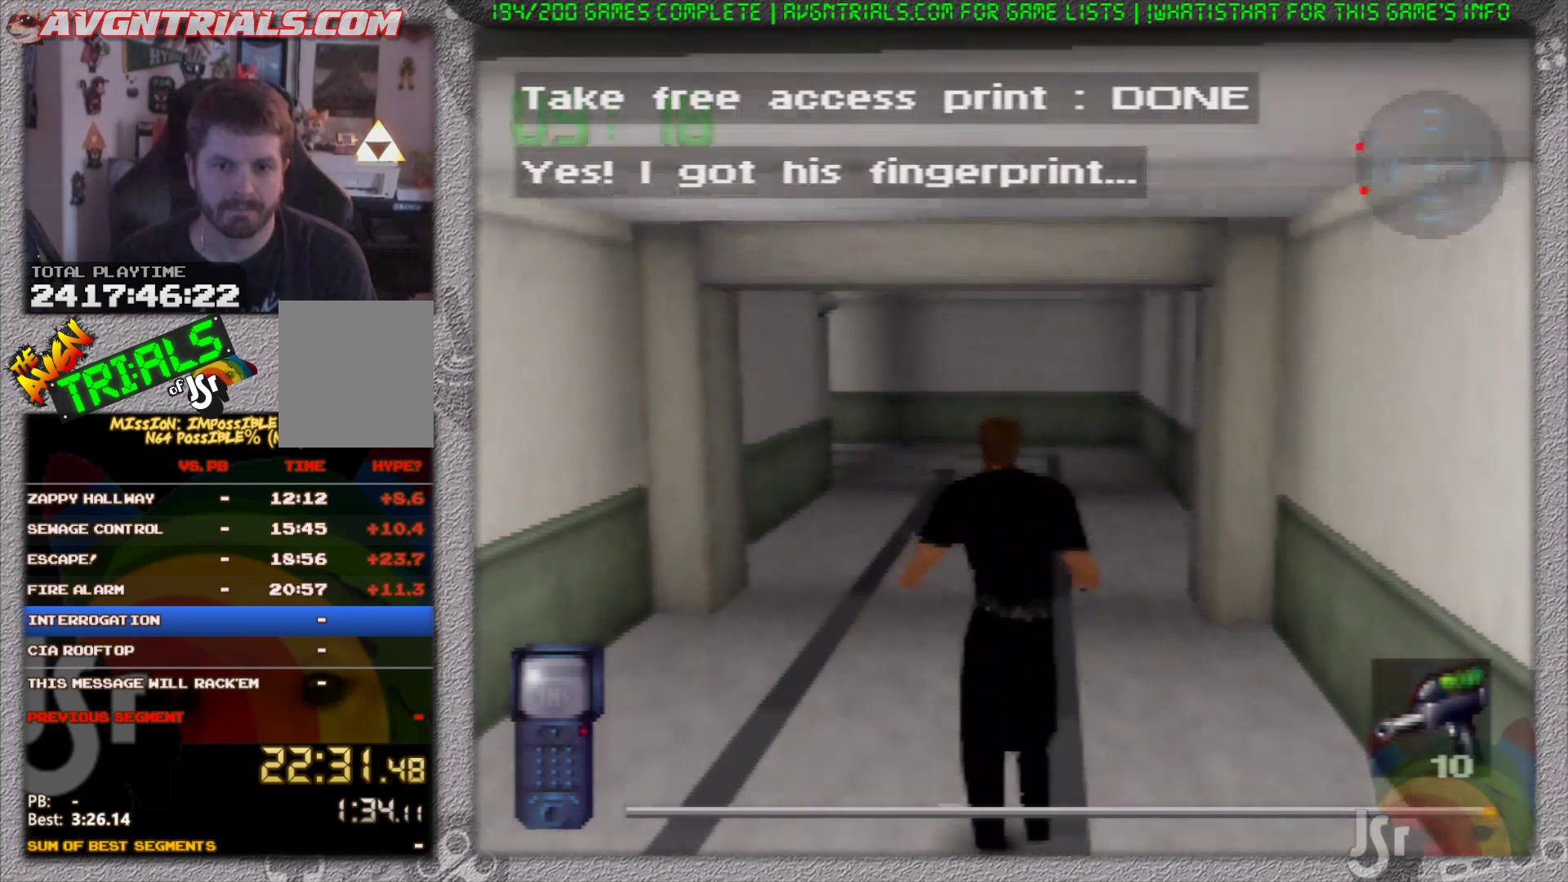
{"buttons": [], "left_stick": "up", "events": []}
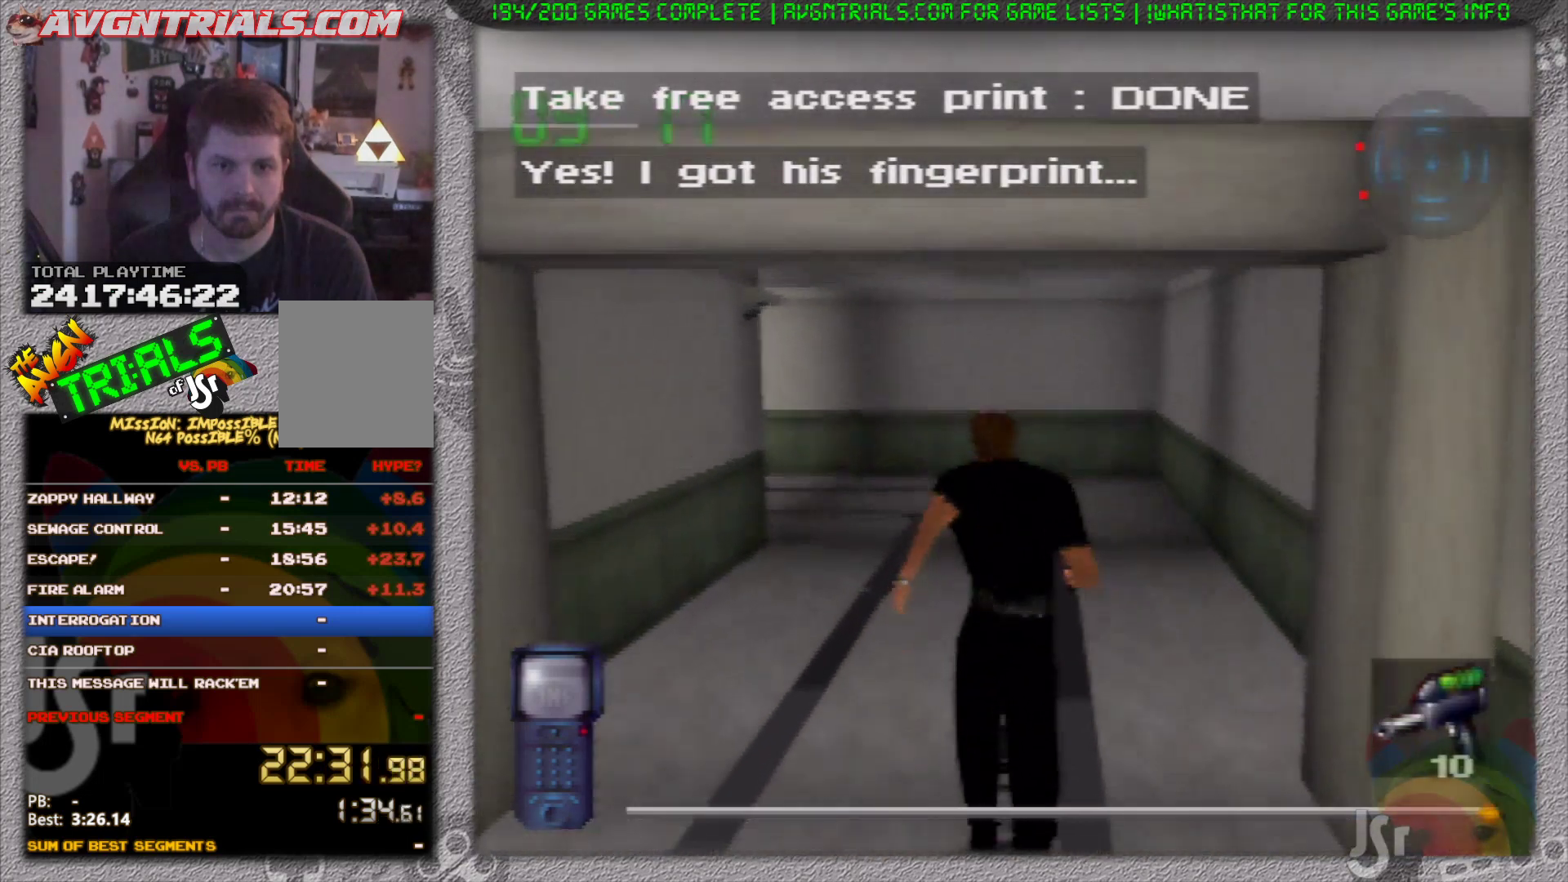
{"buttons": [], "left_stick": "up-left", "events": [[500, "left_stick", "up-left"]]}
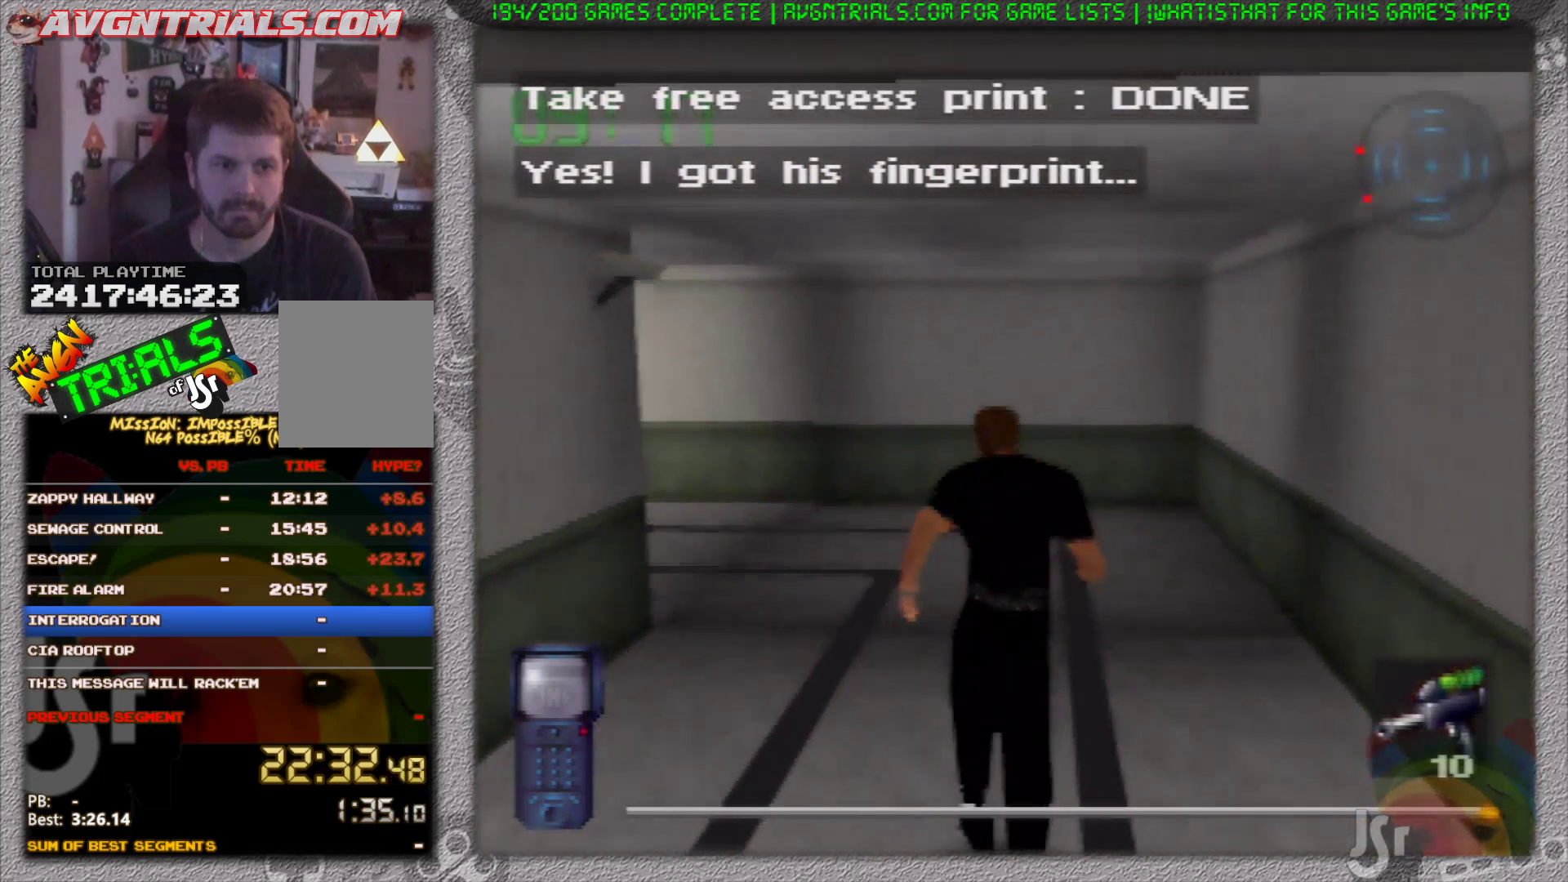
{"buttons": [], "left_stick": "up-left", "events": []}
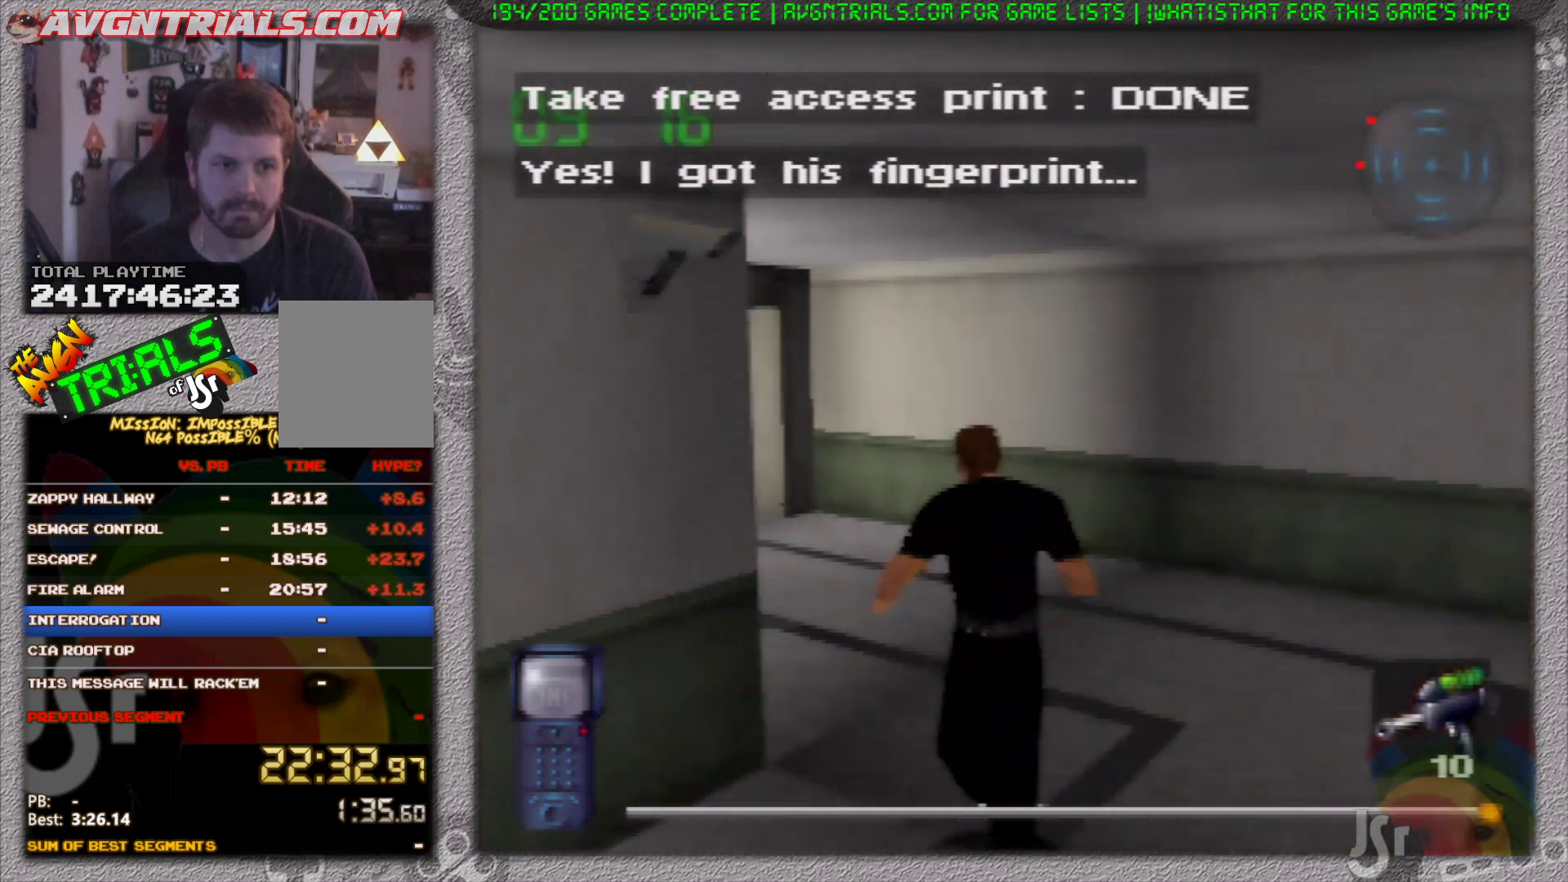
{"buttons": [], "left_stick": "up", "events": [[467, "left_stick", "up"]]}
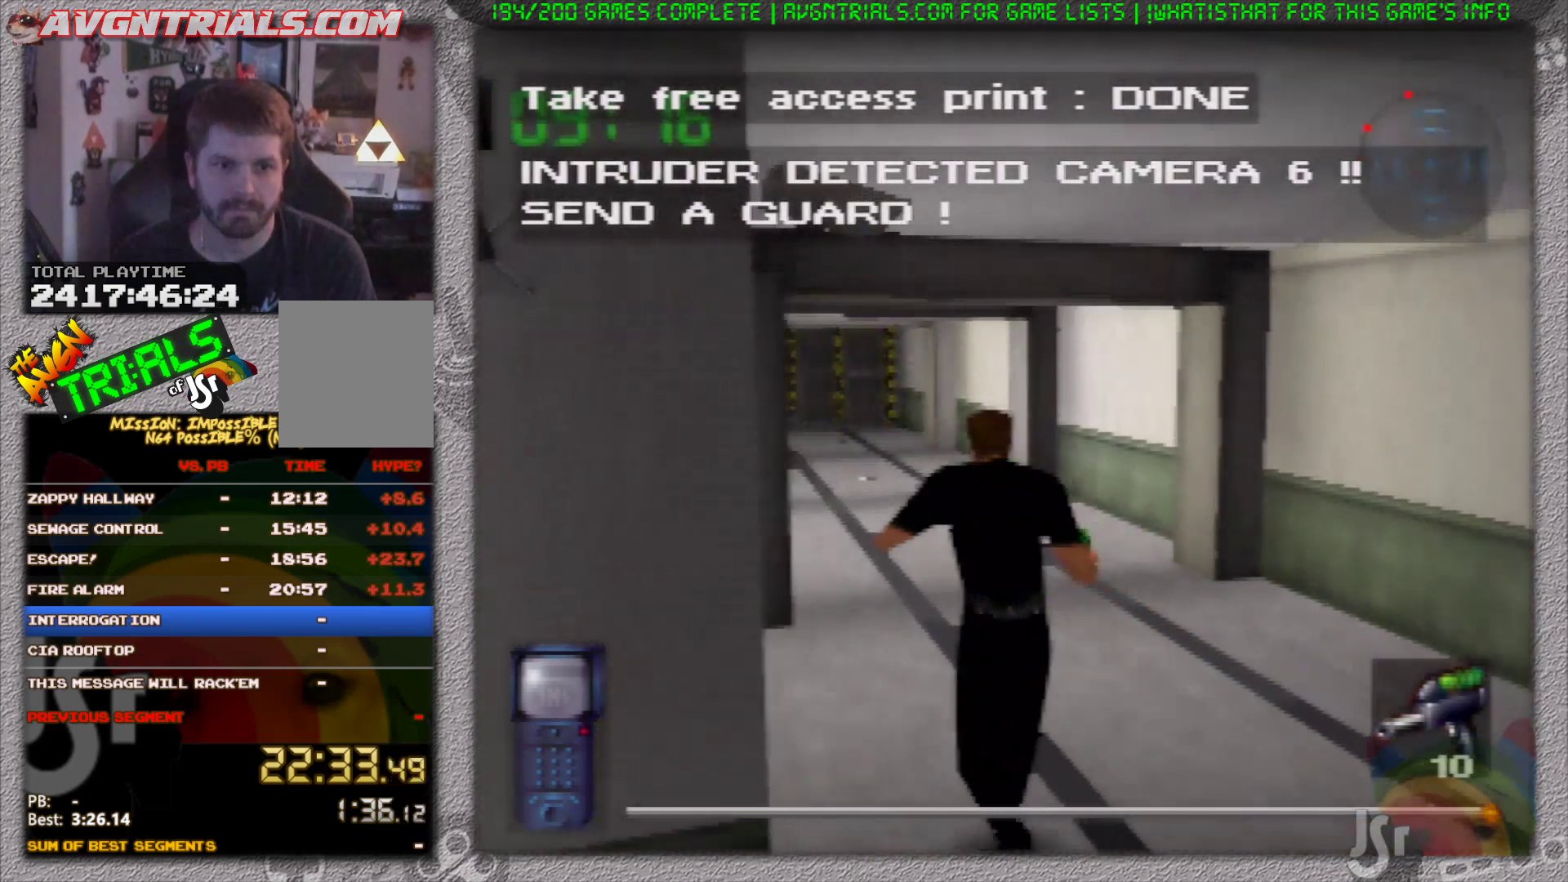
{"buttons": [], "left_stick": "up", "events": []}
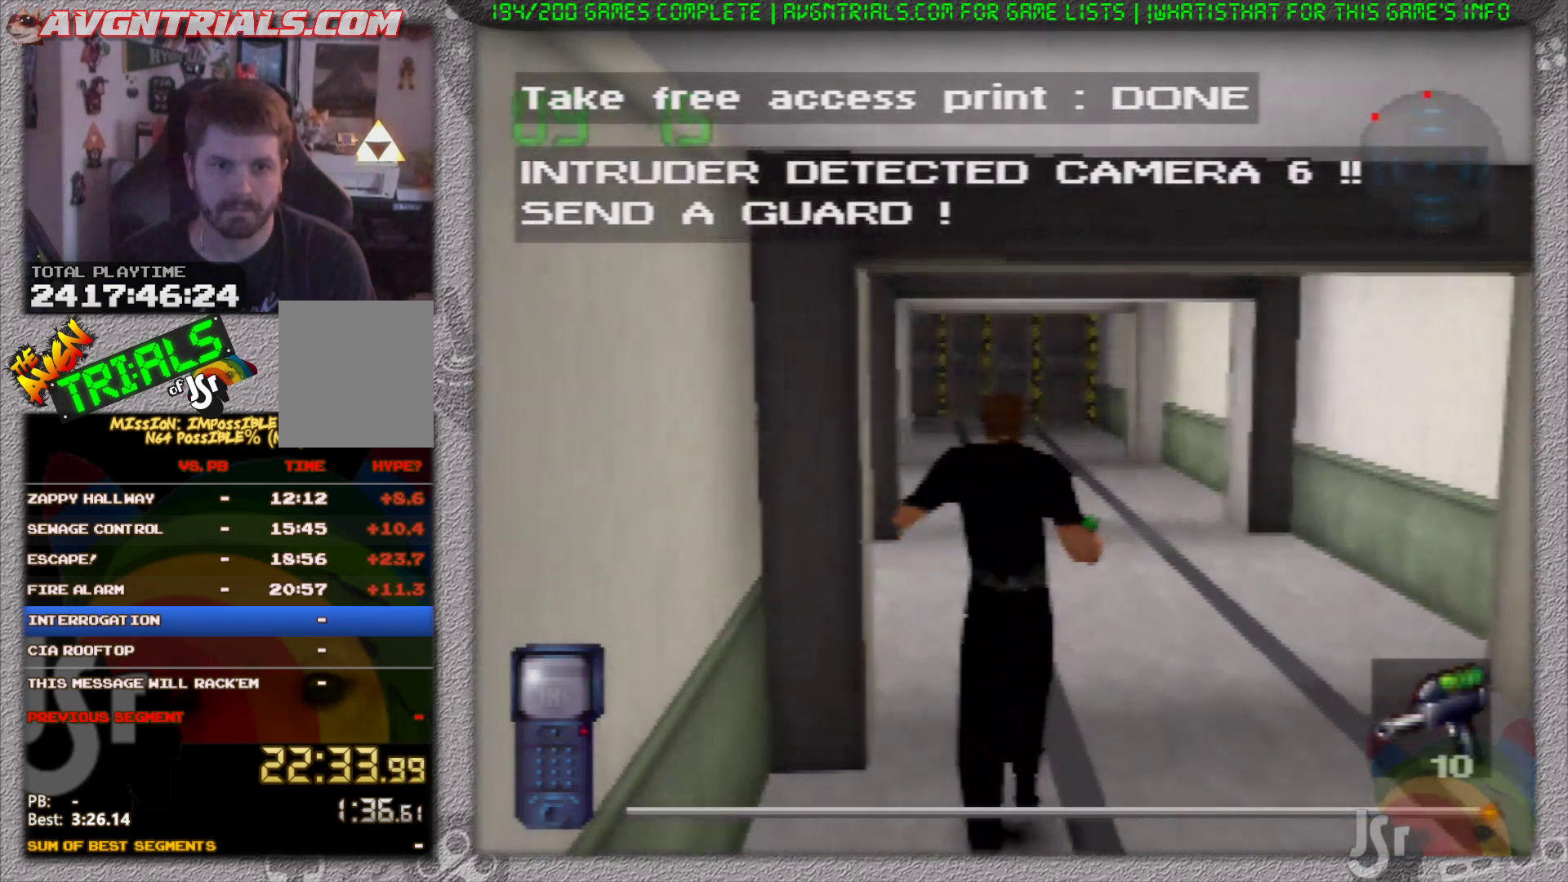
{"buttons": [], "left_stick": "up", "events": []}
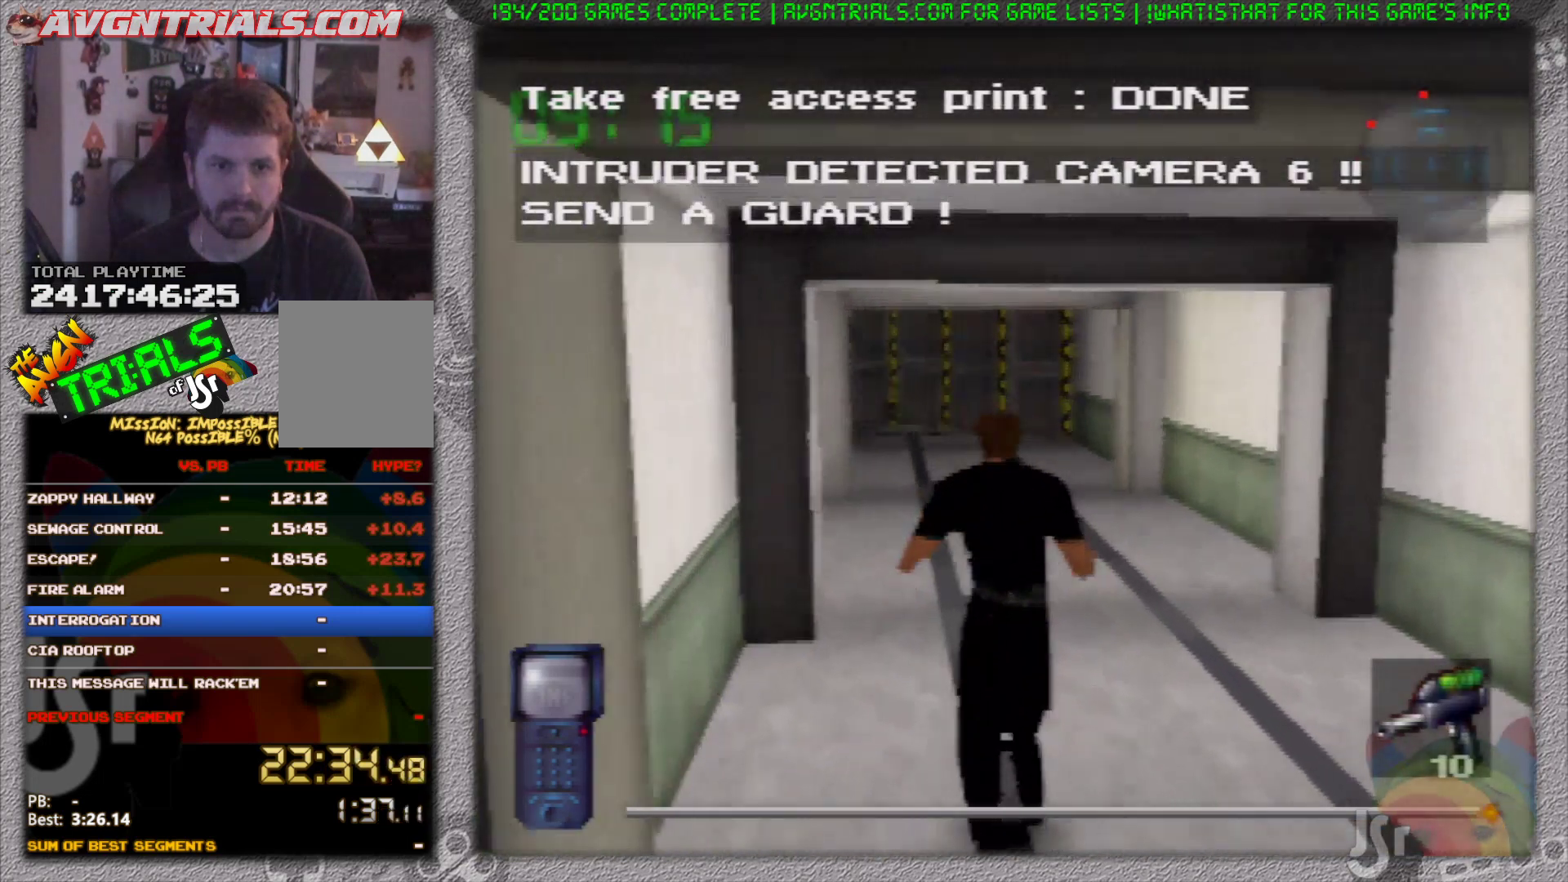
{"buttons": [], "left_stick": "up", "events": []}
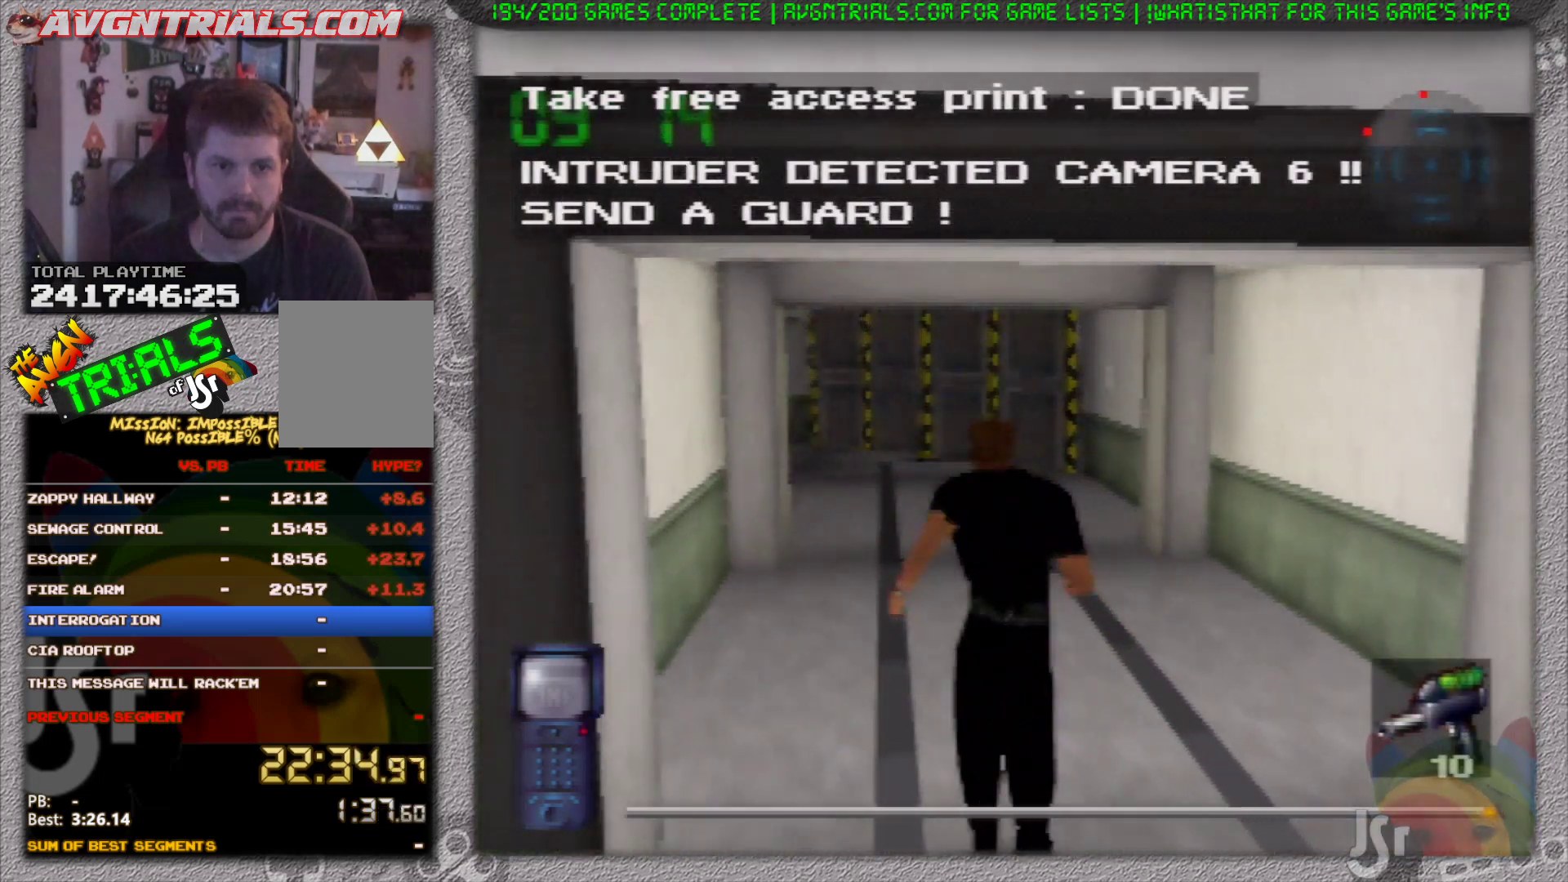
{"buttons": [], "left_stick": "up", "events": []}
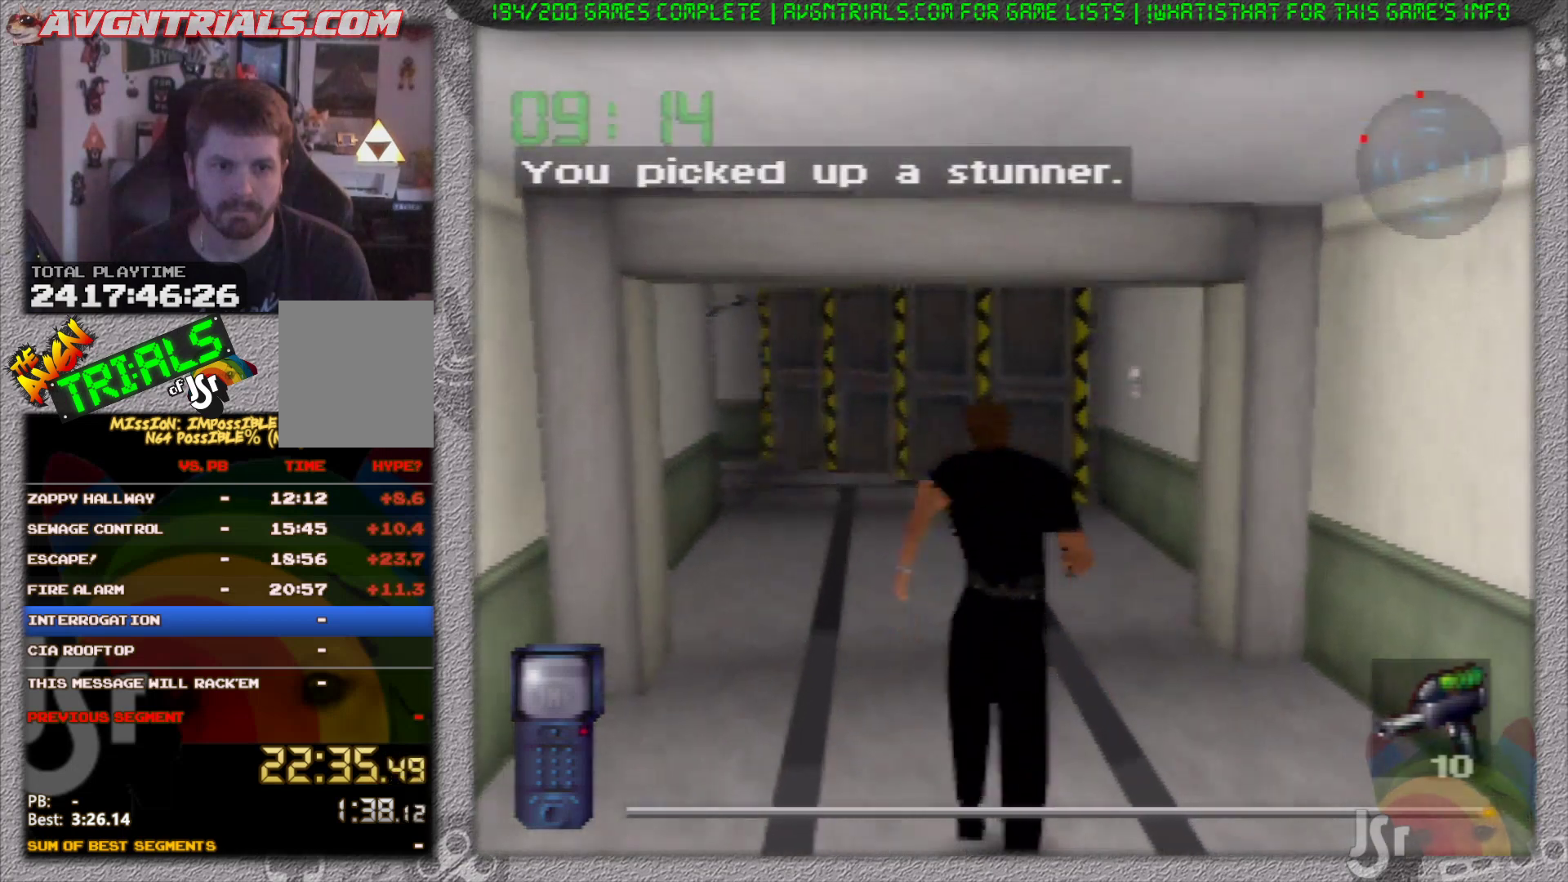
{"buttons": [], "left_stick": "up", "events": []}
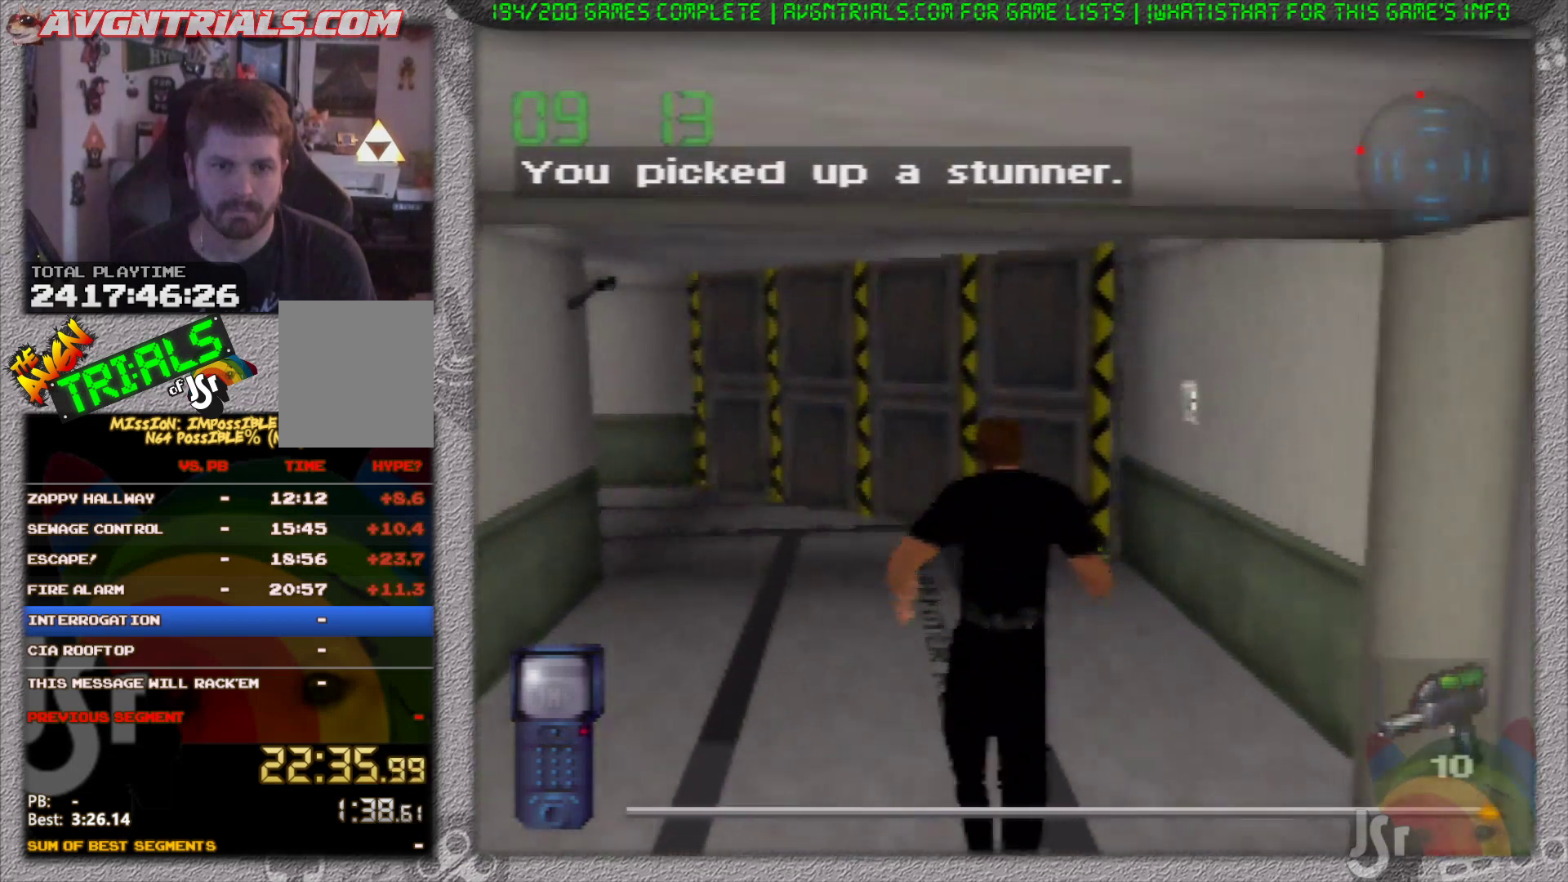
{"buttons": [], "left_stick": "up", "events": [[17, "left_stick", "up-right"], [433, "A", "down"], [500, "A", "up"], [500, "left_stick", "up"]]}
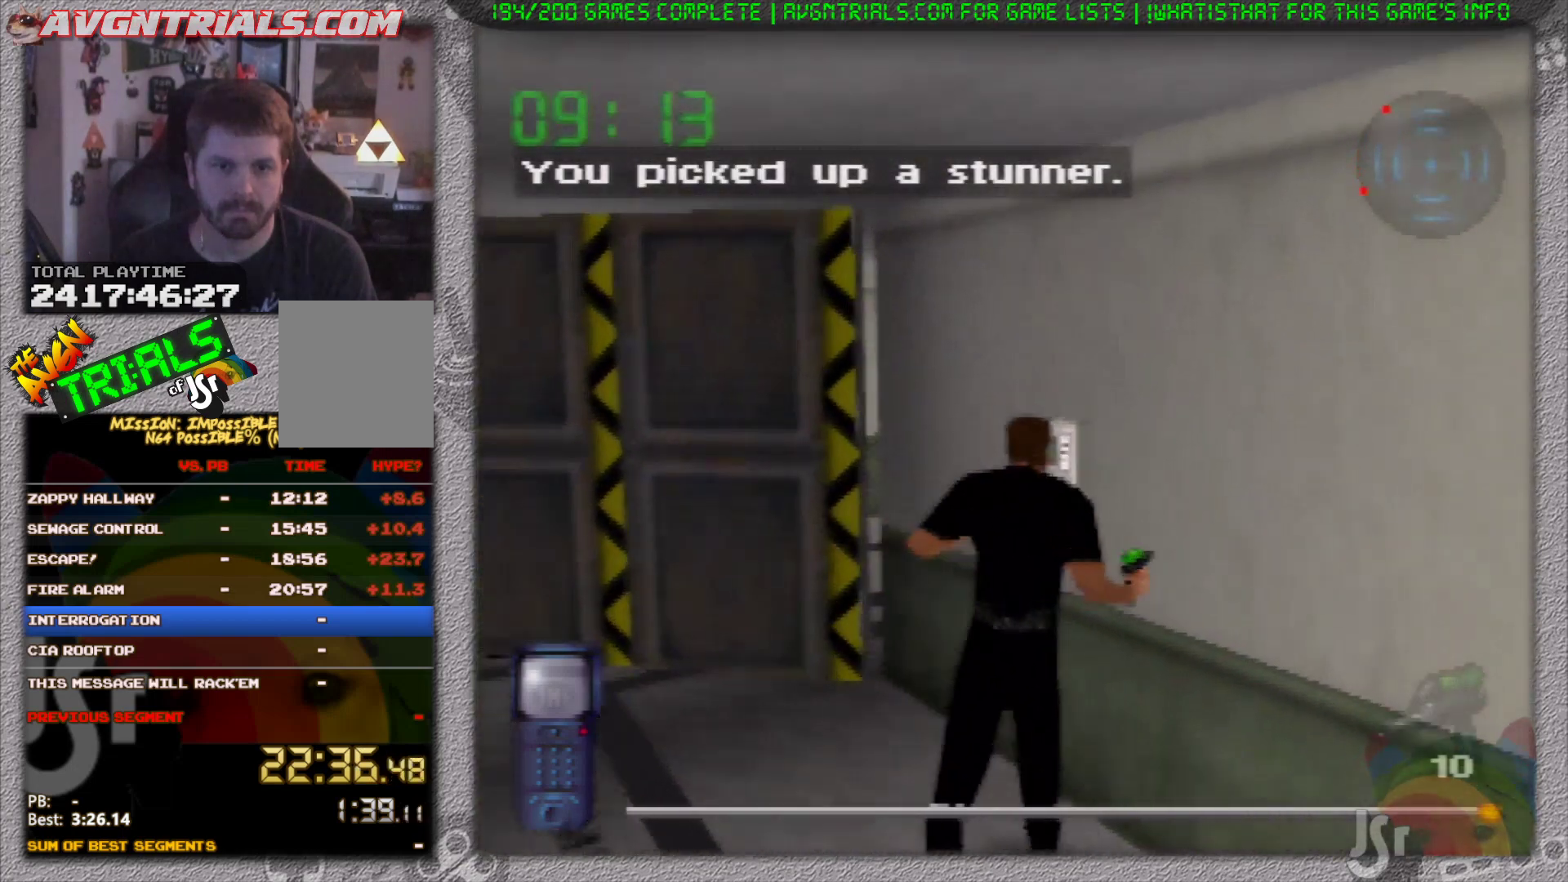
{"buttons": [], "left_stick": "center", "events": [[67, "A", "down"], [100, "left_stick", "center"], [167, "A", "up"]]}
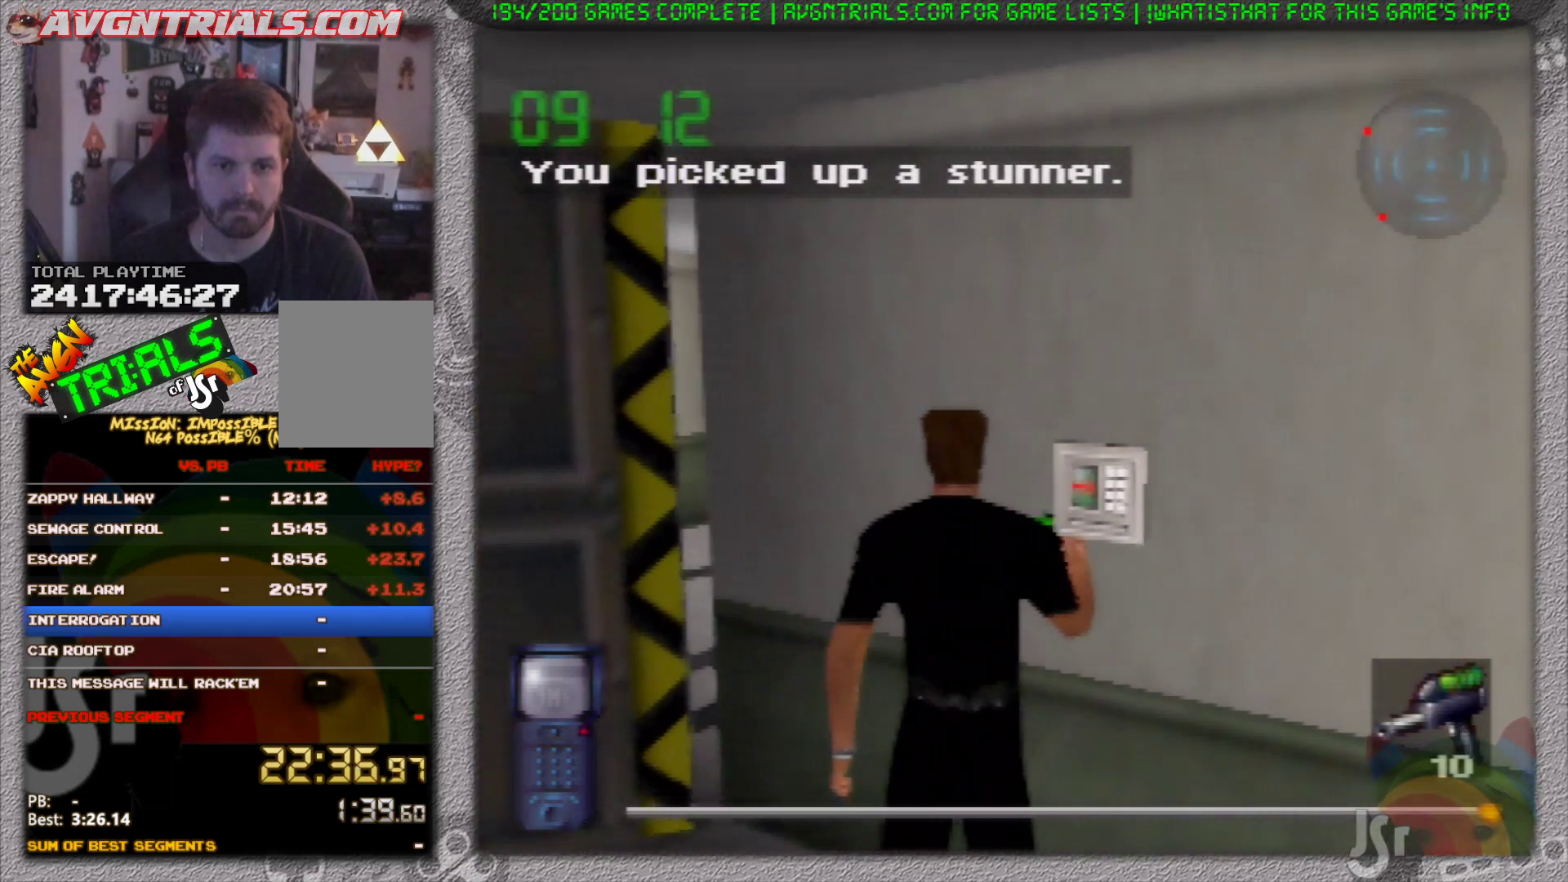
{"buttons": [], "left_stick": "center", "events": []}
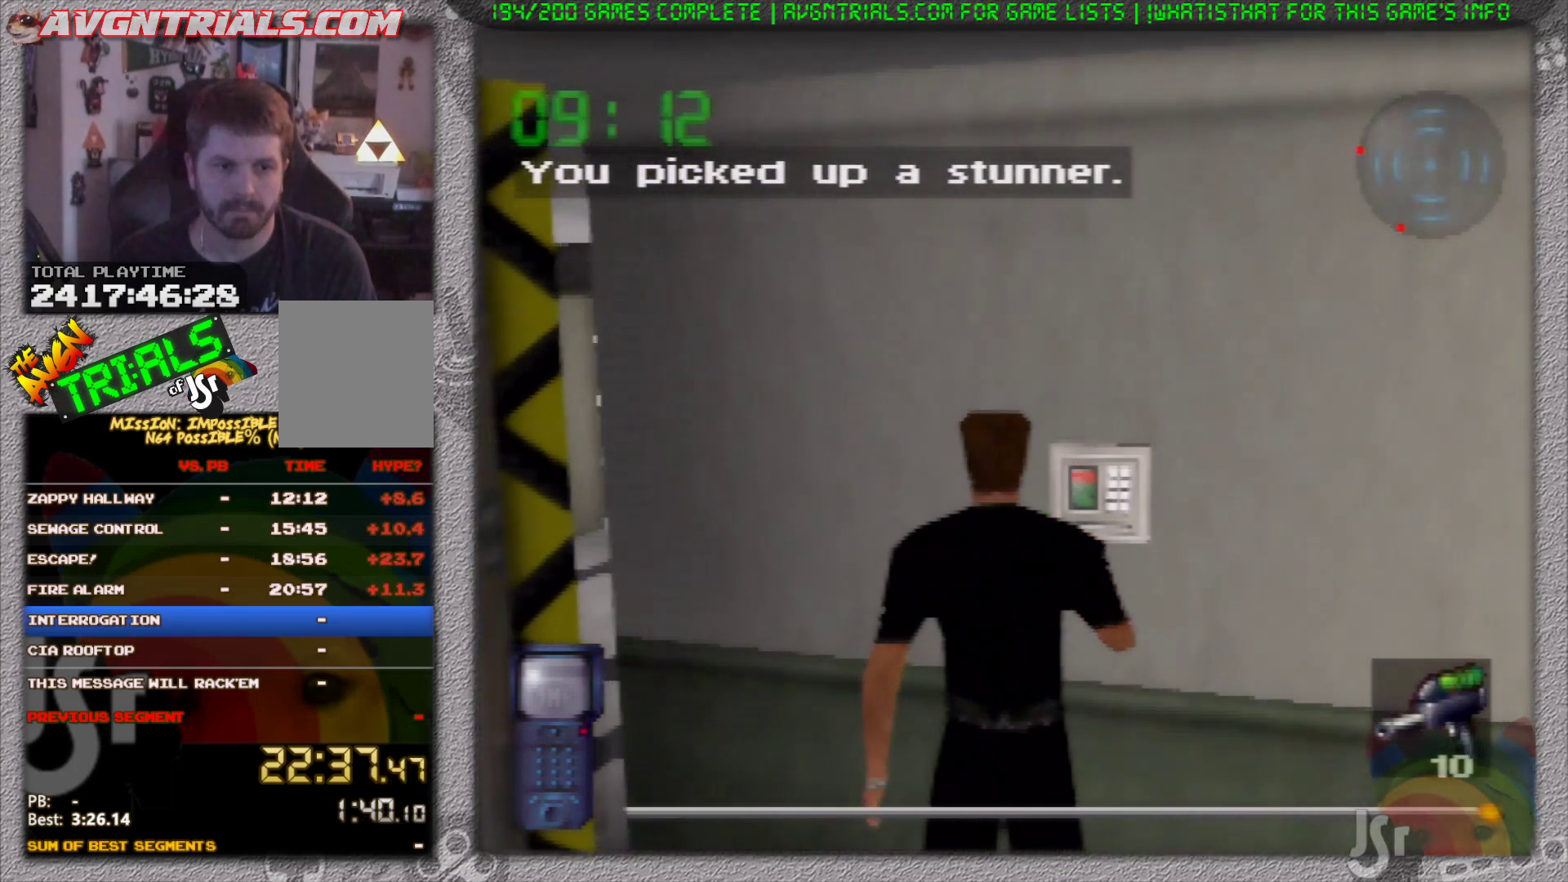
{"buttons": [], "left_stick": "up-left", "events": [[217, "left_stick", "left"], [350, "left_stick", "up-left"]]}
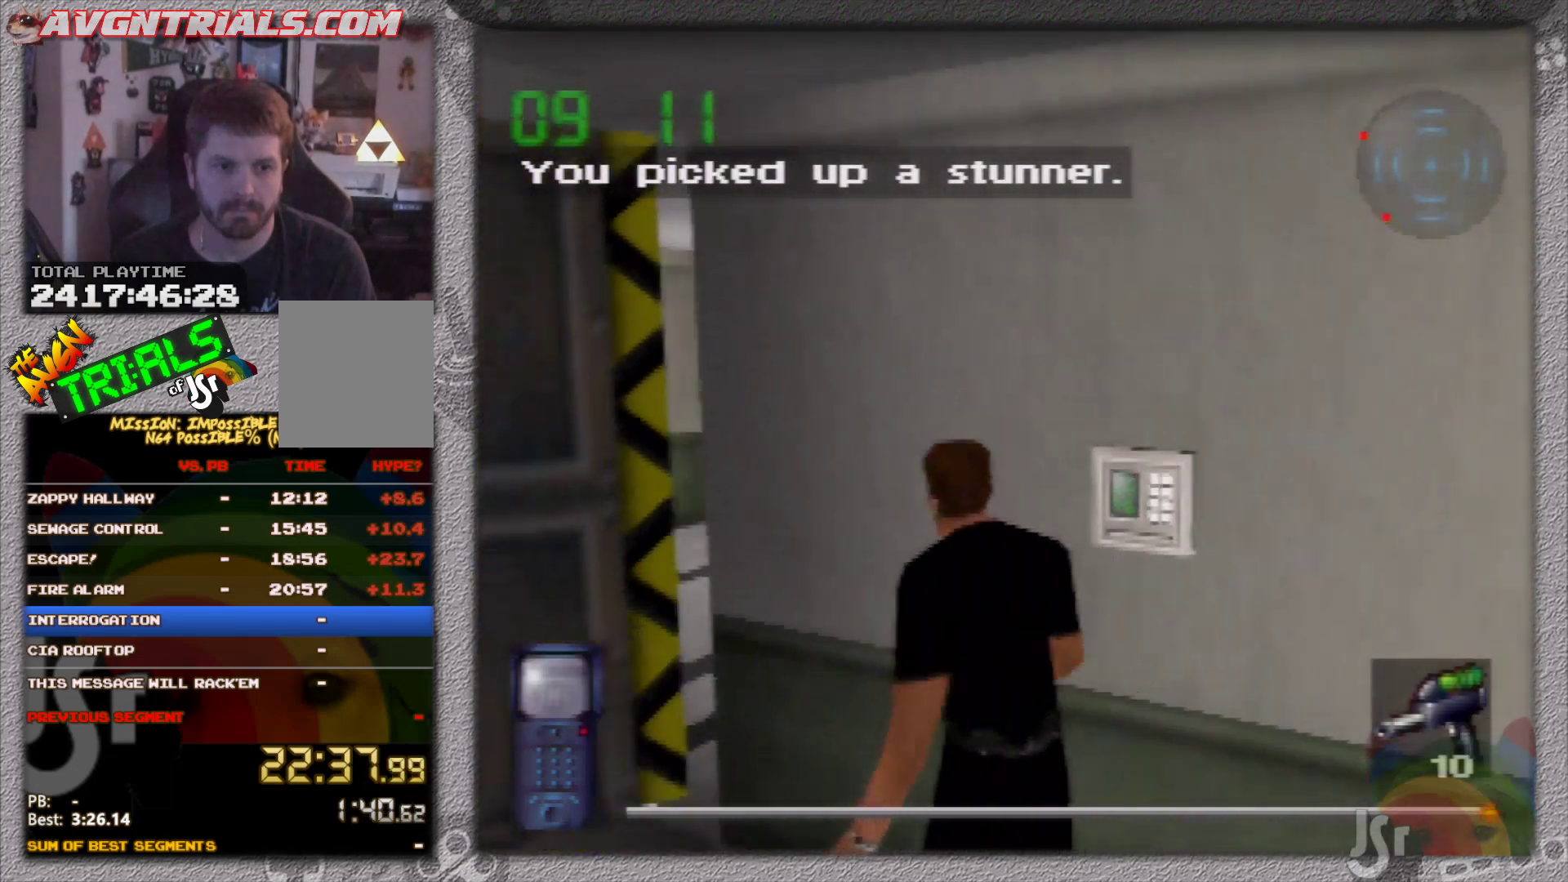
{"buttons": [], "left_stick": "up-right", "events": [[67, "left_stick", "up"], [433, "left_stick", "up-right"]]}
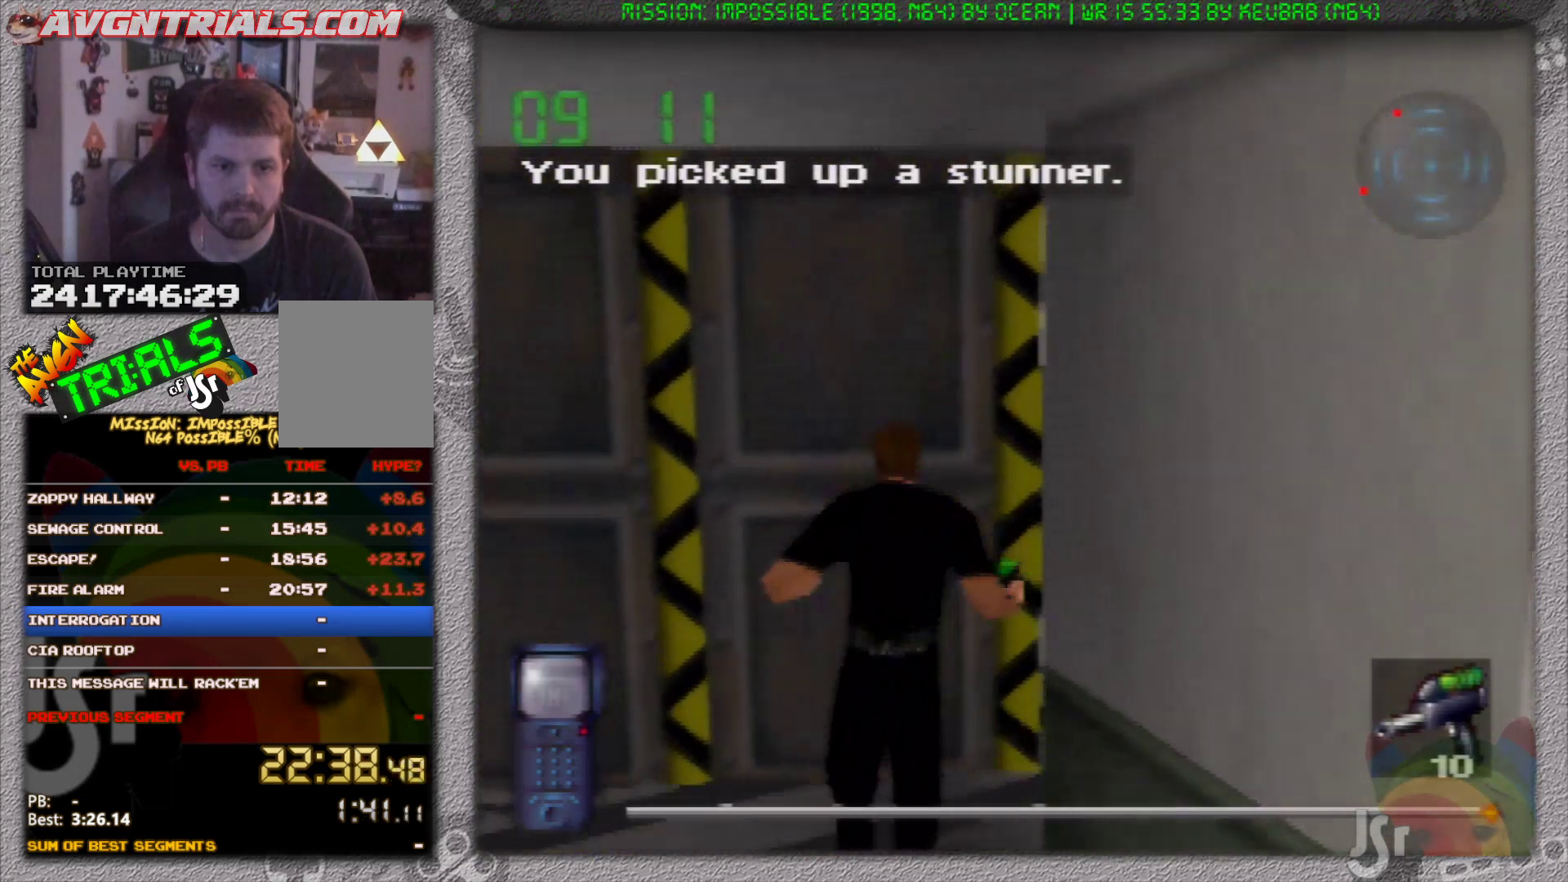
{"buttons": [], "left_stick": "up", "events": [[433, "left_stick", "up"]]}
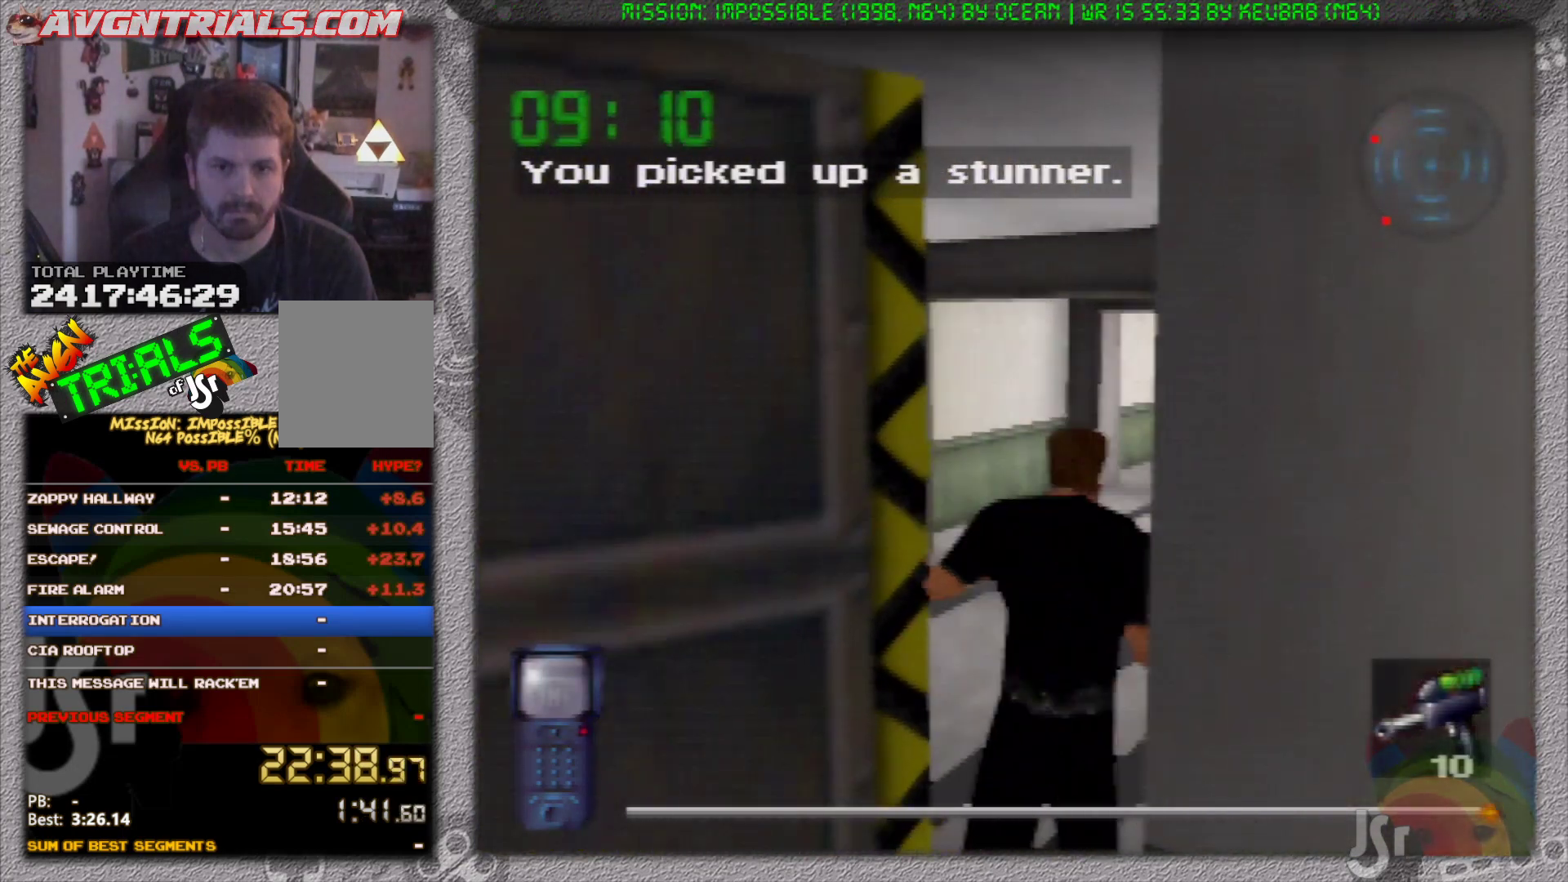
{"buttons": [], "left_stick": "up", "events": []}
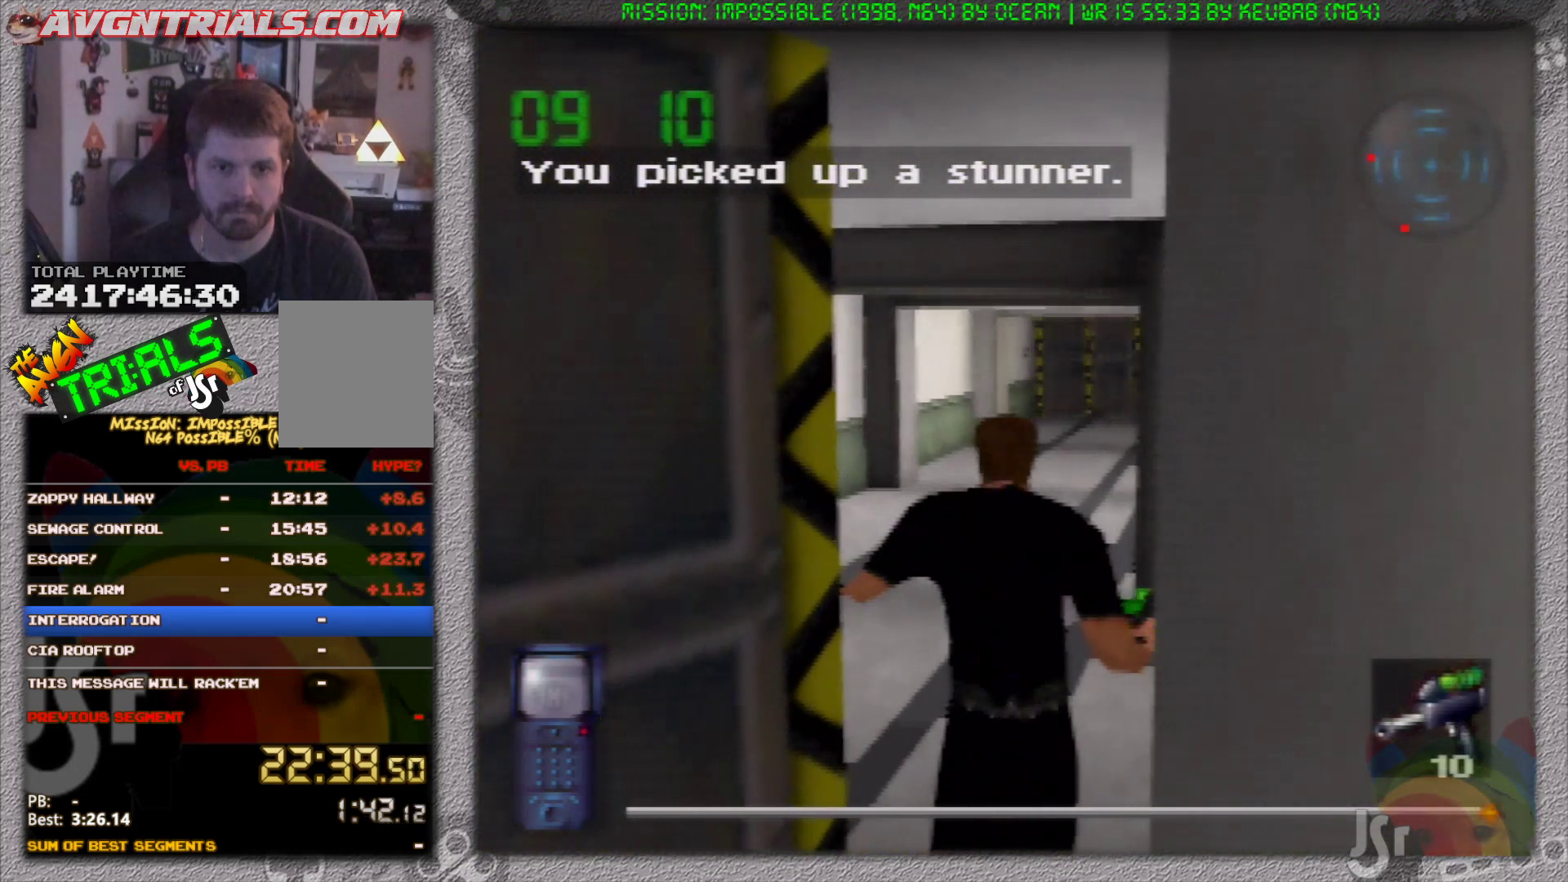
{"buttons": [], "left_stick": "up-right", "events": [[233, "left_stick", "up-left"], [383, "left_stick", "up"], [500, "left_stick", "up-right"]]}
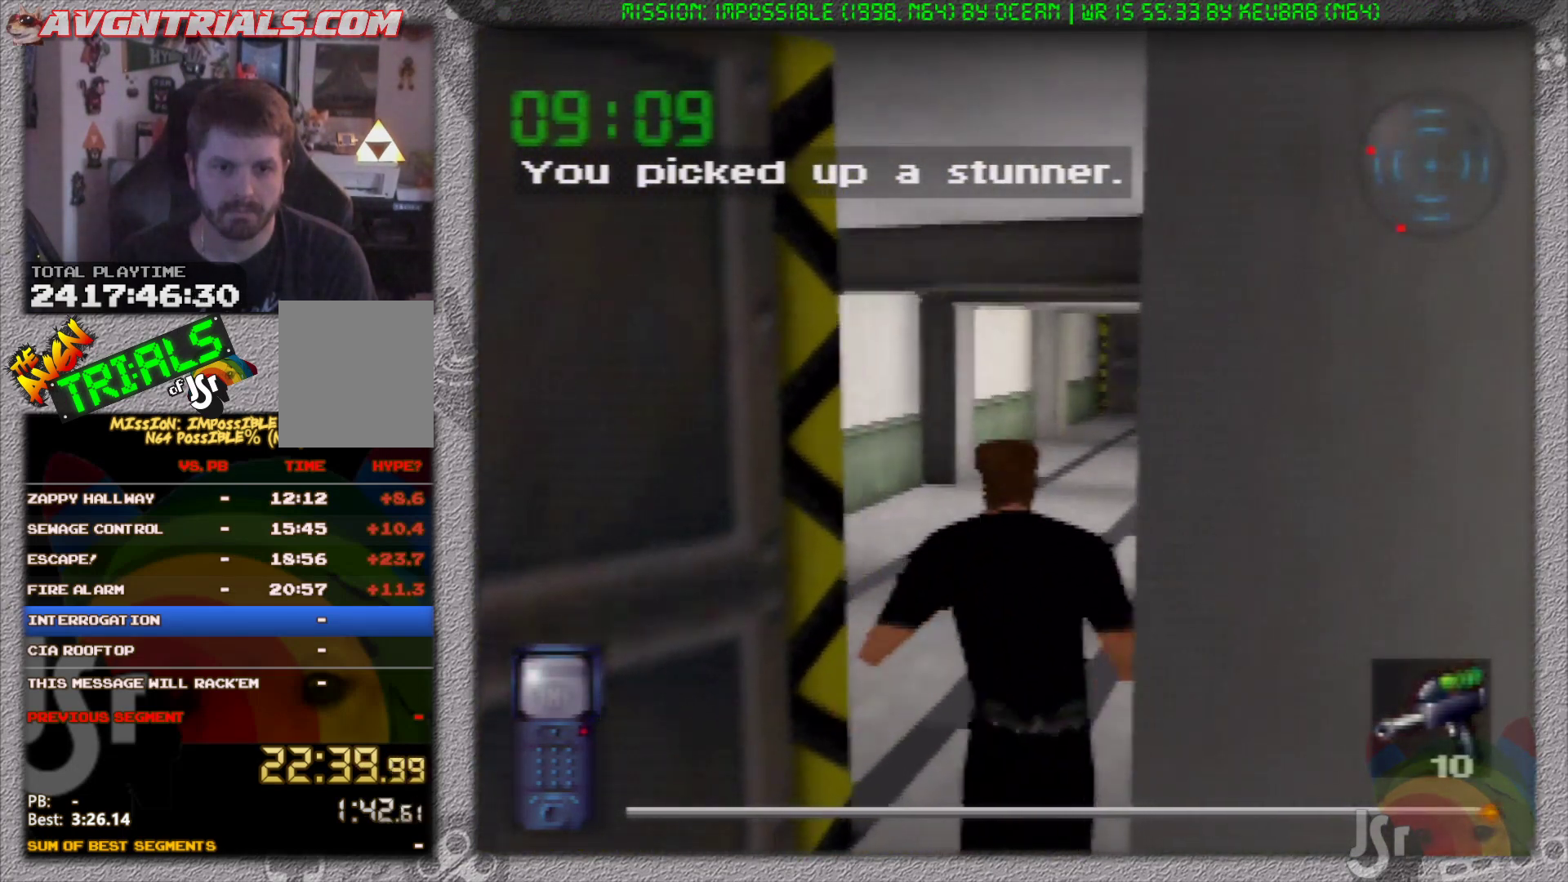
{"buttons": [], "left_stick": "up", "events": [[317, "left_stick", "up"]]}
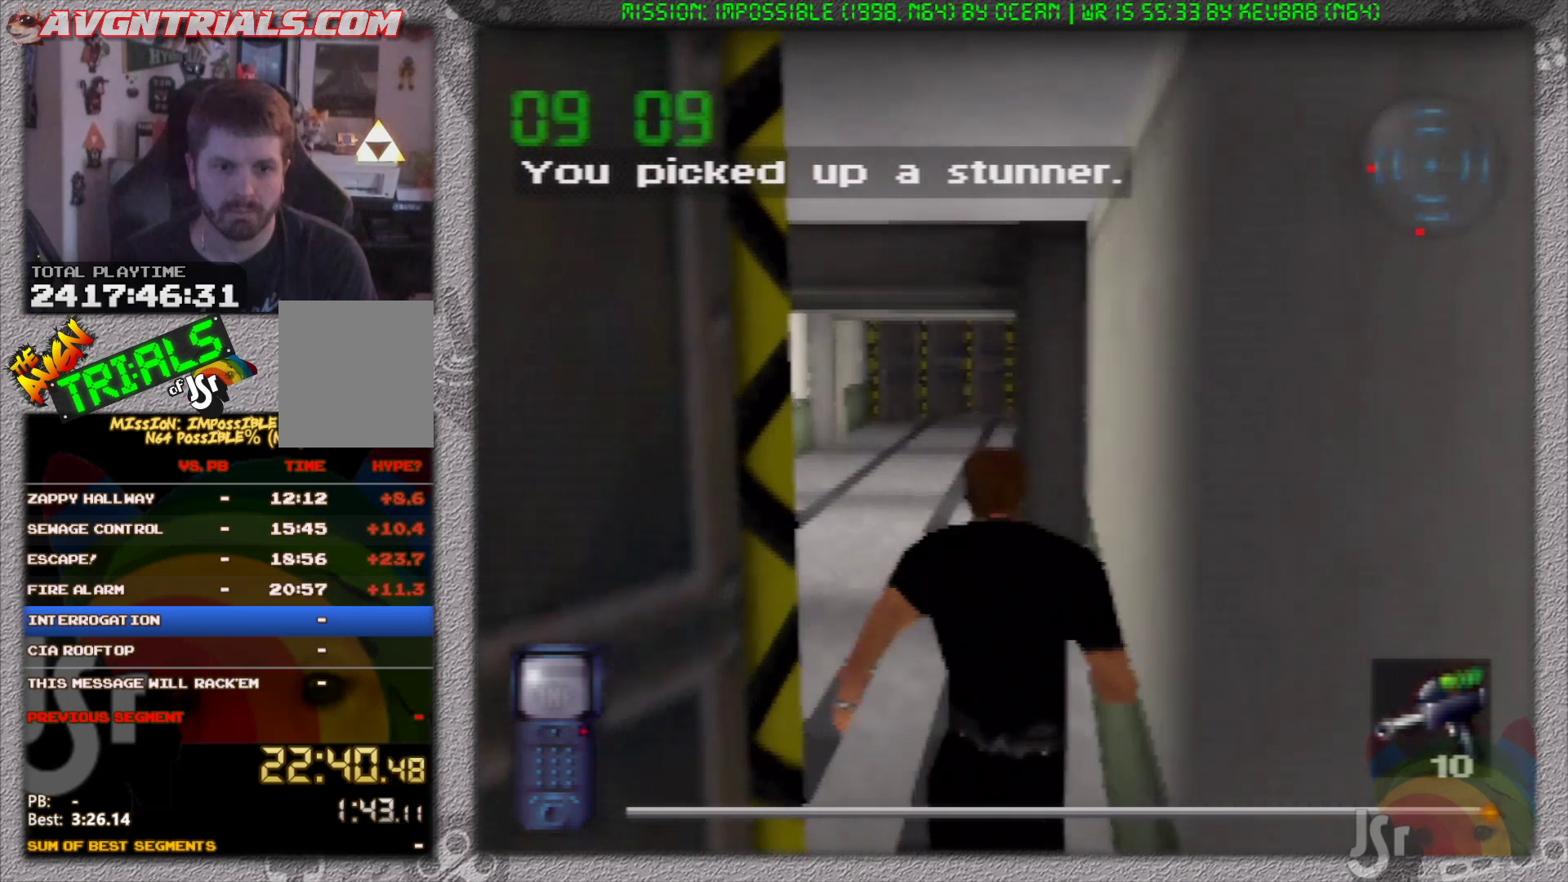
{"buttons": [], "left_stick": "up-left", "events": [[333, "left_stick", "up-left"]]}